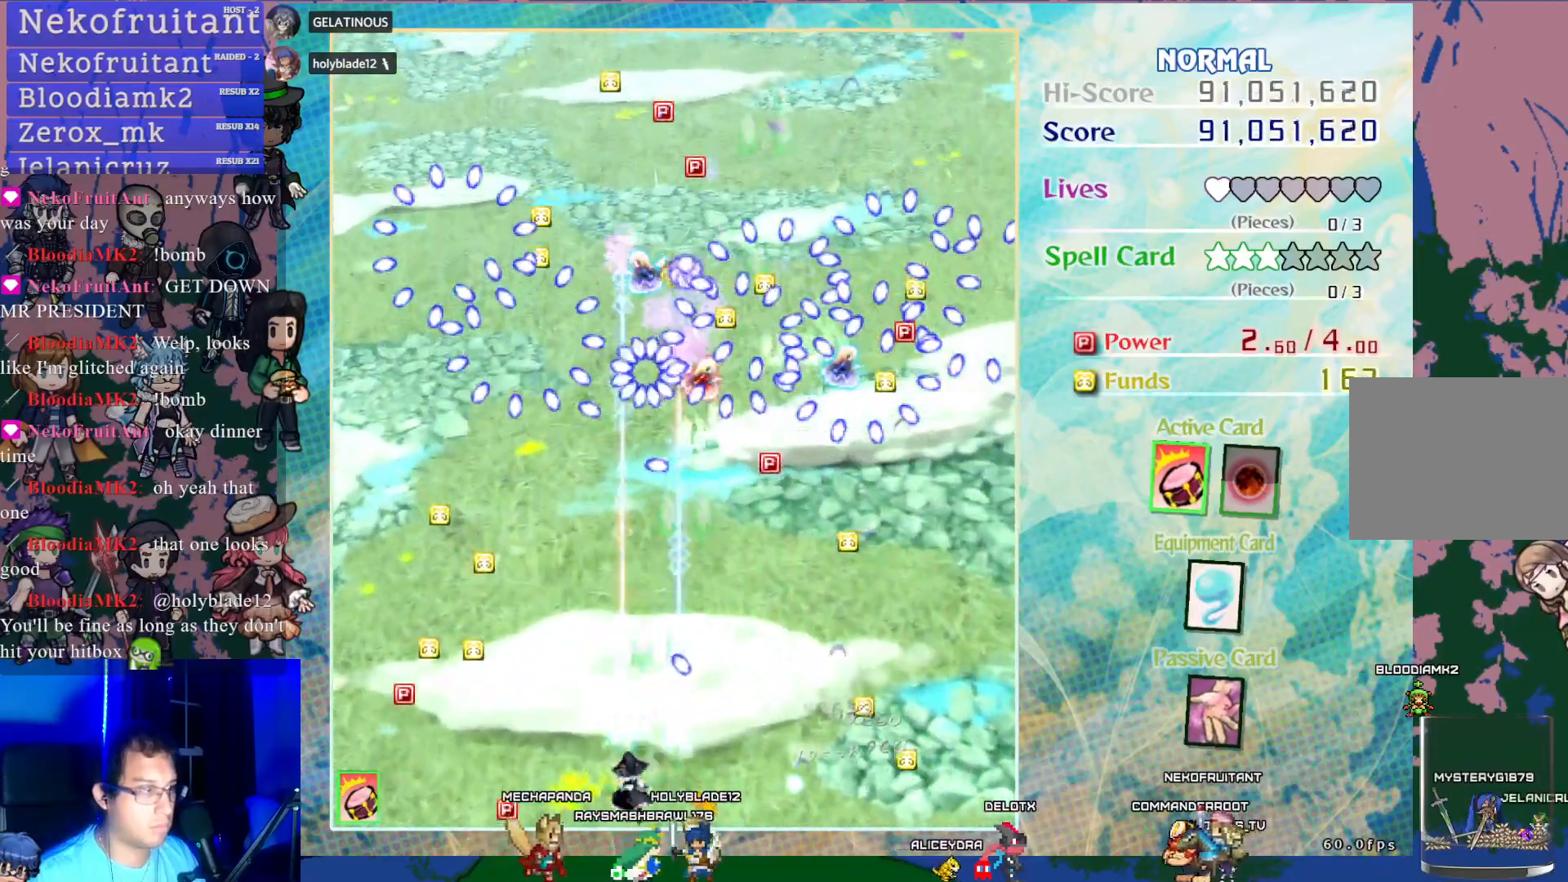
Gameplay with a controller (PlayStation layout); each line is a JSON object with the inputs held at the frame after it. "events" lists button and stick changes between this image and that frame as [ms after this image, input, new state], when the widget could be followed in between. Not read: L3 R3 right_stick.
{"buttons": ["CROSS", "DPAD_RIGHT"], "left_stick": "center", "events": [[350, "DPAD_LEFT", "up"], [400, "DPAD_RIGHT", "down"]]}
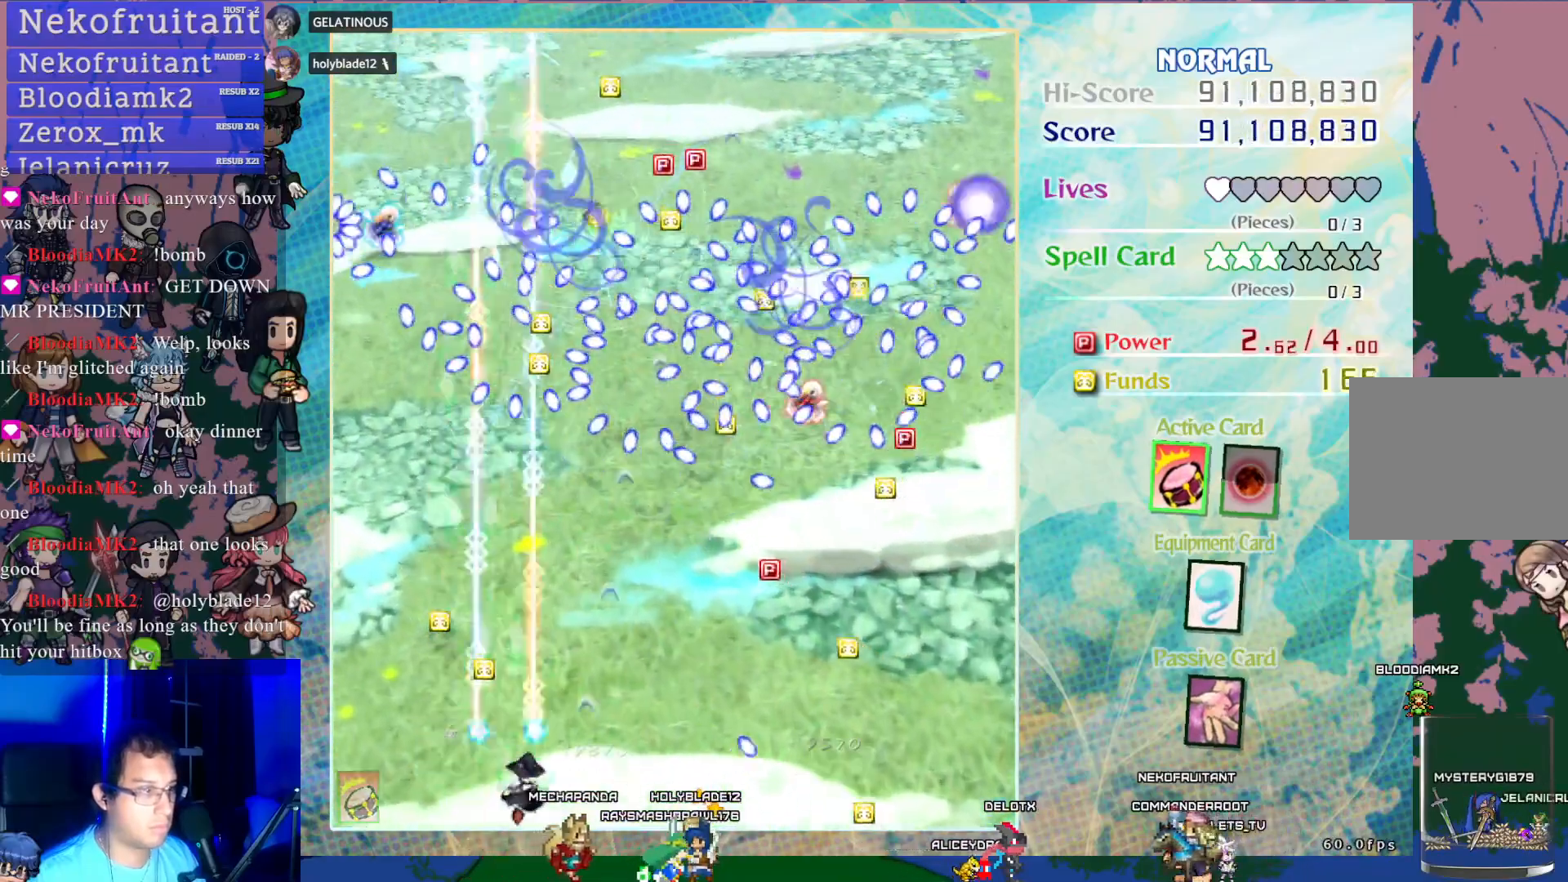
{"buttons": ["CROSS", "DPAD_UP", "DPAD_RIGHT"], "left_stick": "center", "events": [[350, "DPAD_UP", "down"]]}
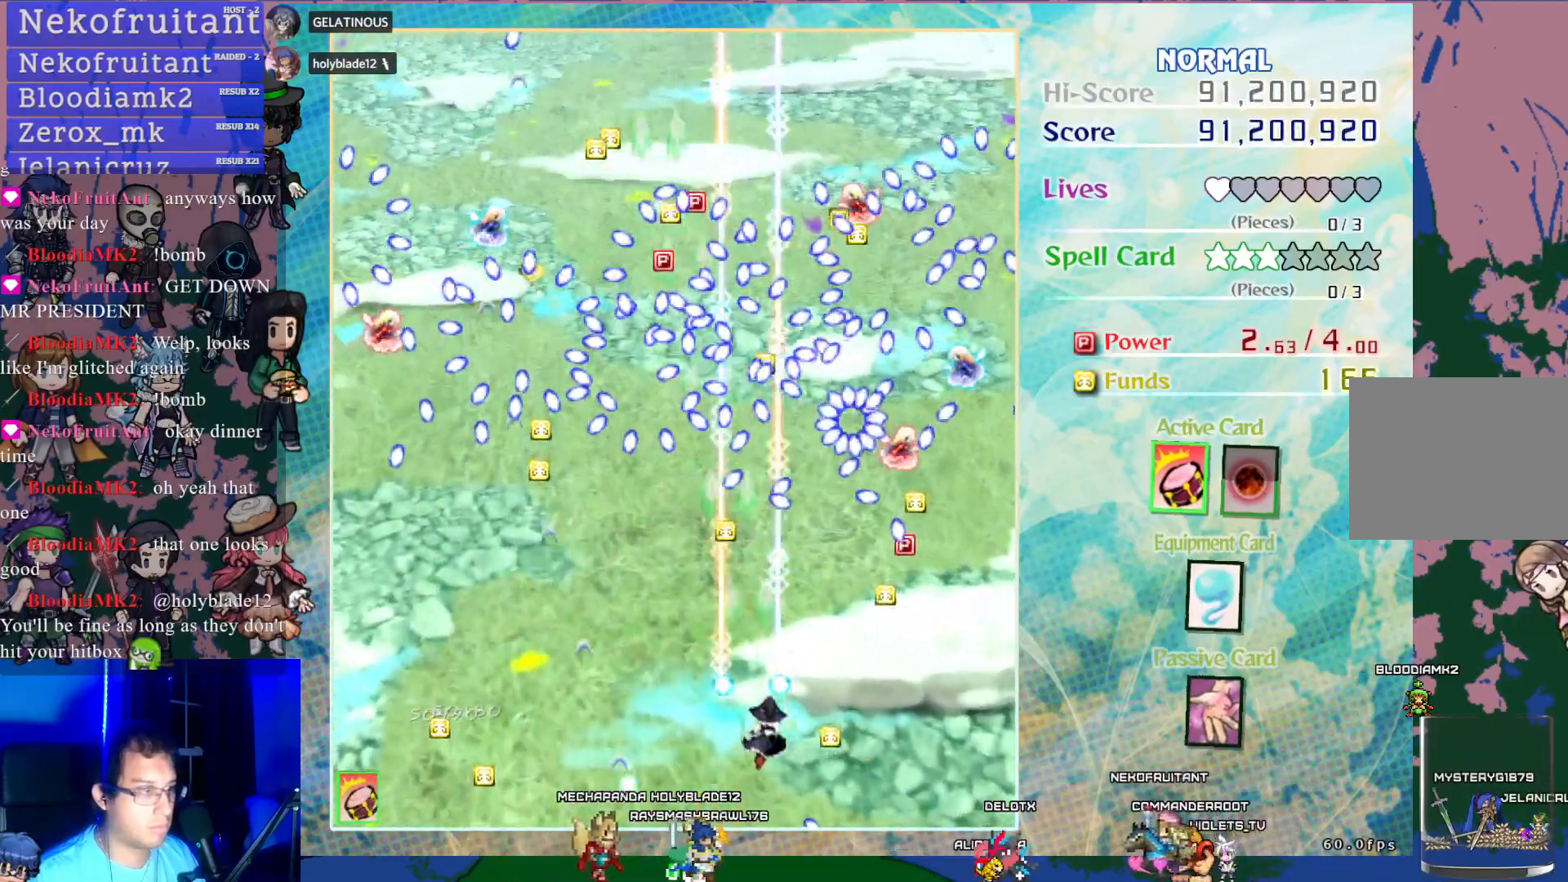
{"buttons": ["CROSS"], "left_stick": "center", "events": [[17, "DPAD_UP", "up"], [50, "DPAD_RIGHT", "up"], [317, "DPAD_RIGHT", "down"], [483, "DPAD_RIGHT", "up"]]}
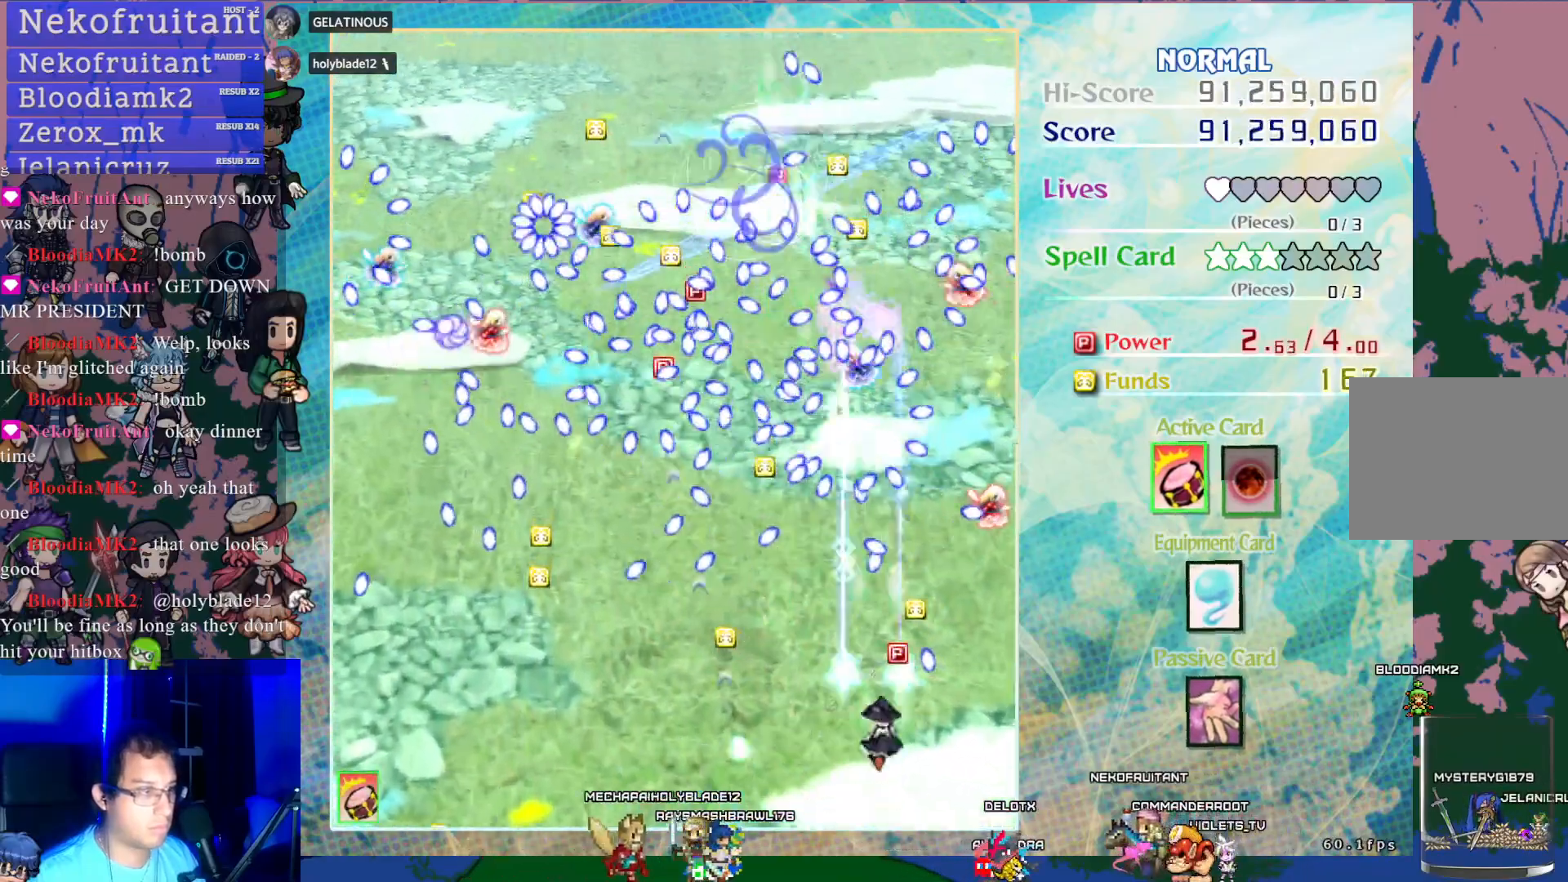
{"buttons": ["CROSS", "DPAD_LEFT"], "left_stick": "center", "events": [[250, "DPAD_LEFT", "down"]]}
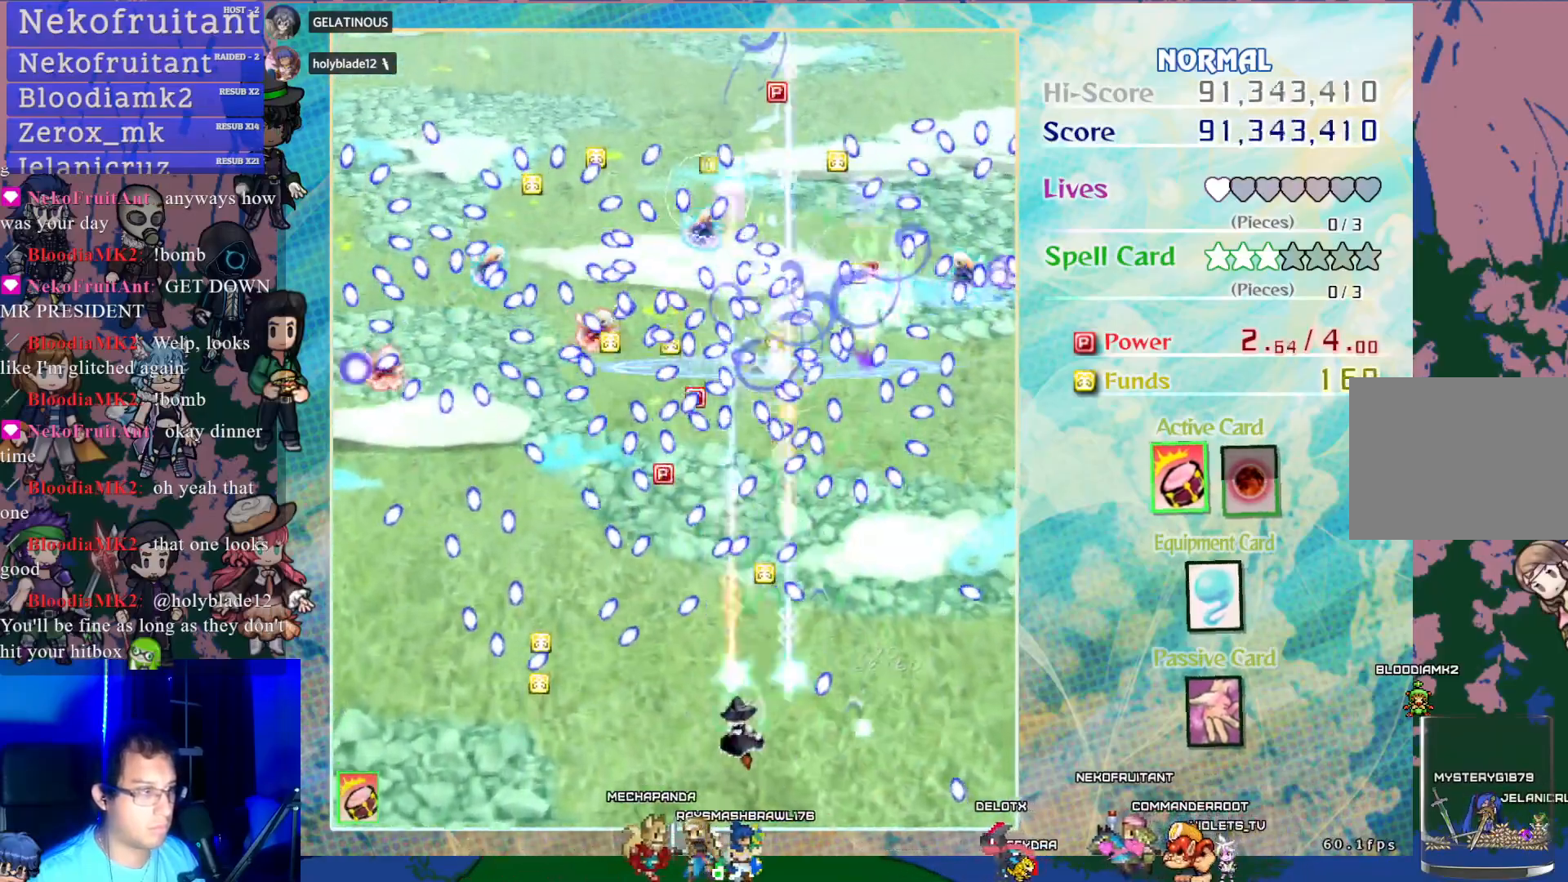
{"buttons": ["CROSS", "SQUARE", "DPAD_DOWN"], "left_stick": "center", "events": [[67, "DPAD_LEFT", "up"], [300, "SQUARE", "down"], [417, "DPAD_DOWN", "down"]]}
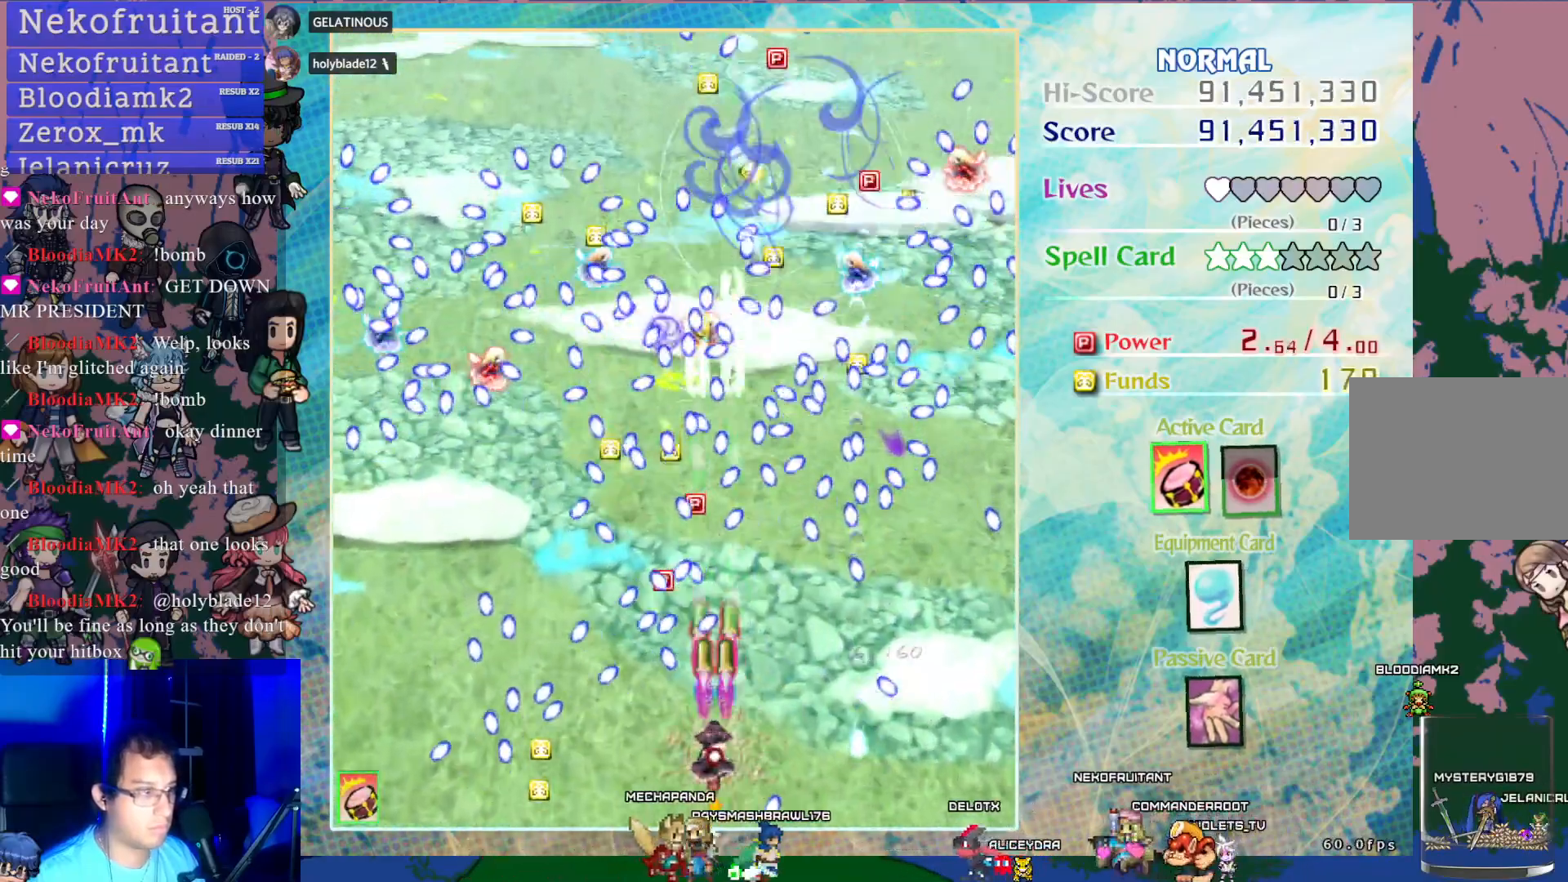
{"buttons": ["CROSS", "SQUARE"], "left_stick": "center", "events": [[67, "DPAD_LEFT", "down"], [100, "DPAD_DOWN", "up"], [283, "DPAD_LEFT", "up"]]}
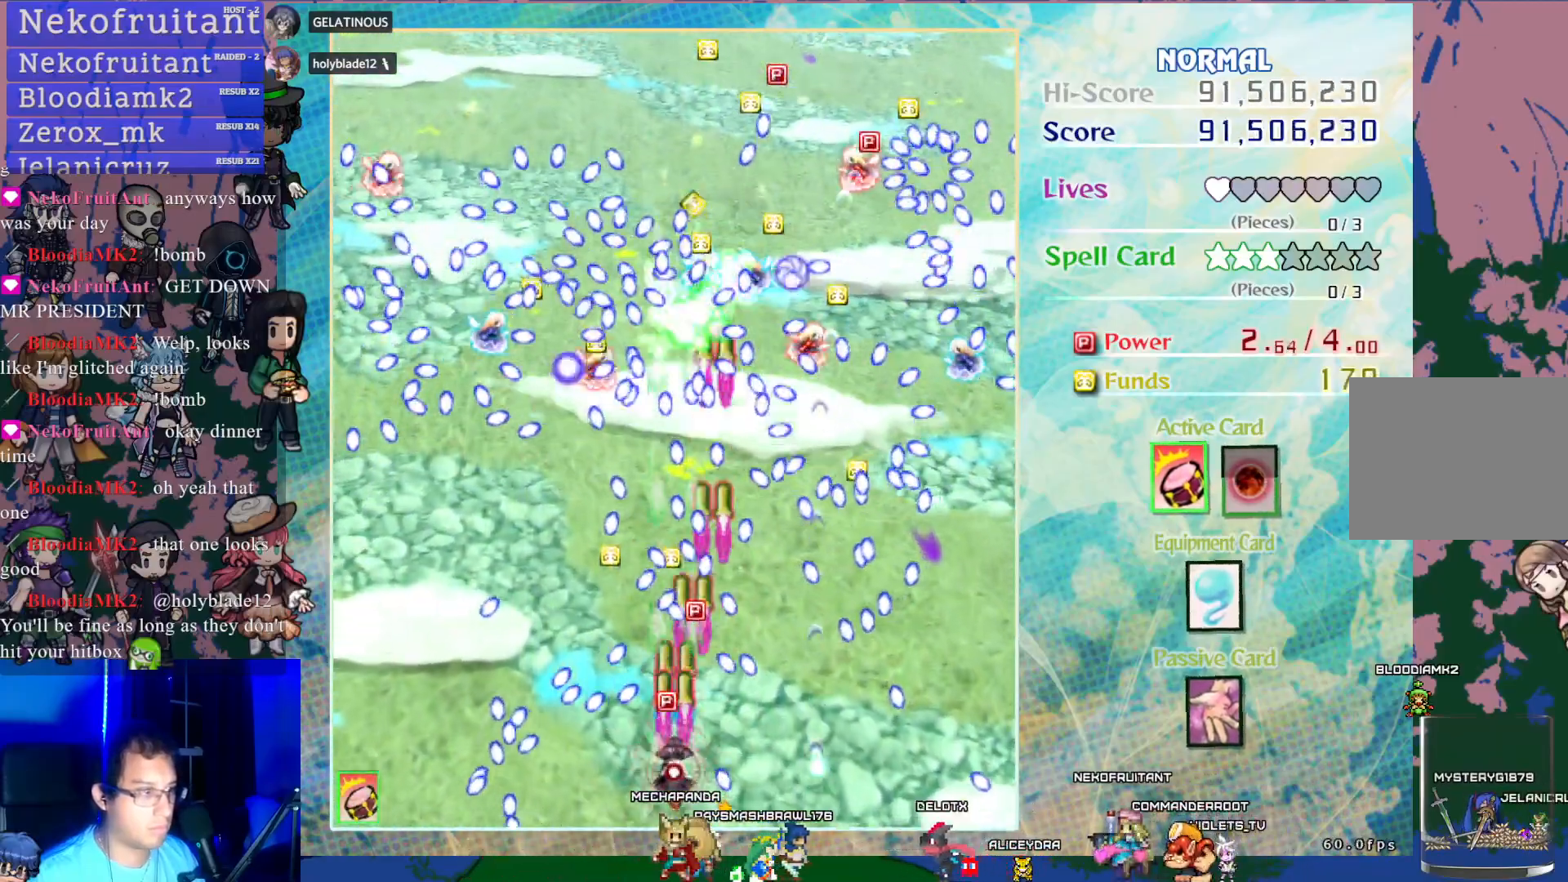
{"buttons": ["CROSS", "SQUARE"], "left_stick": "center", "events": []}
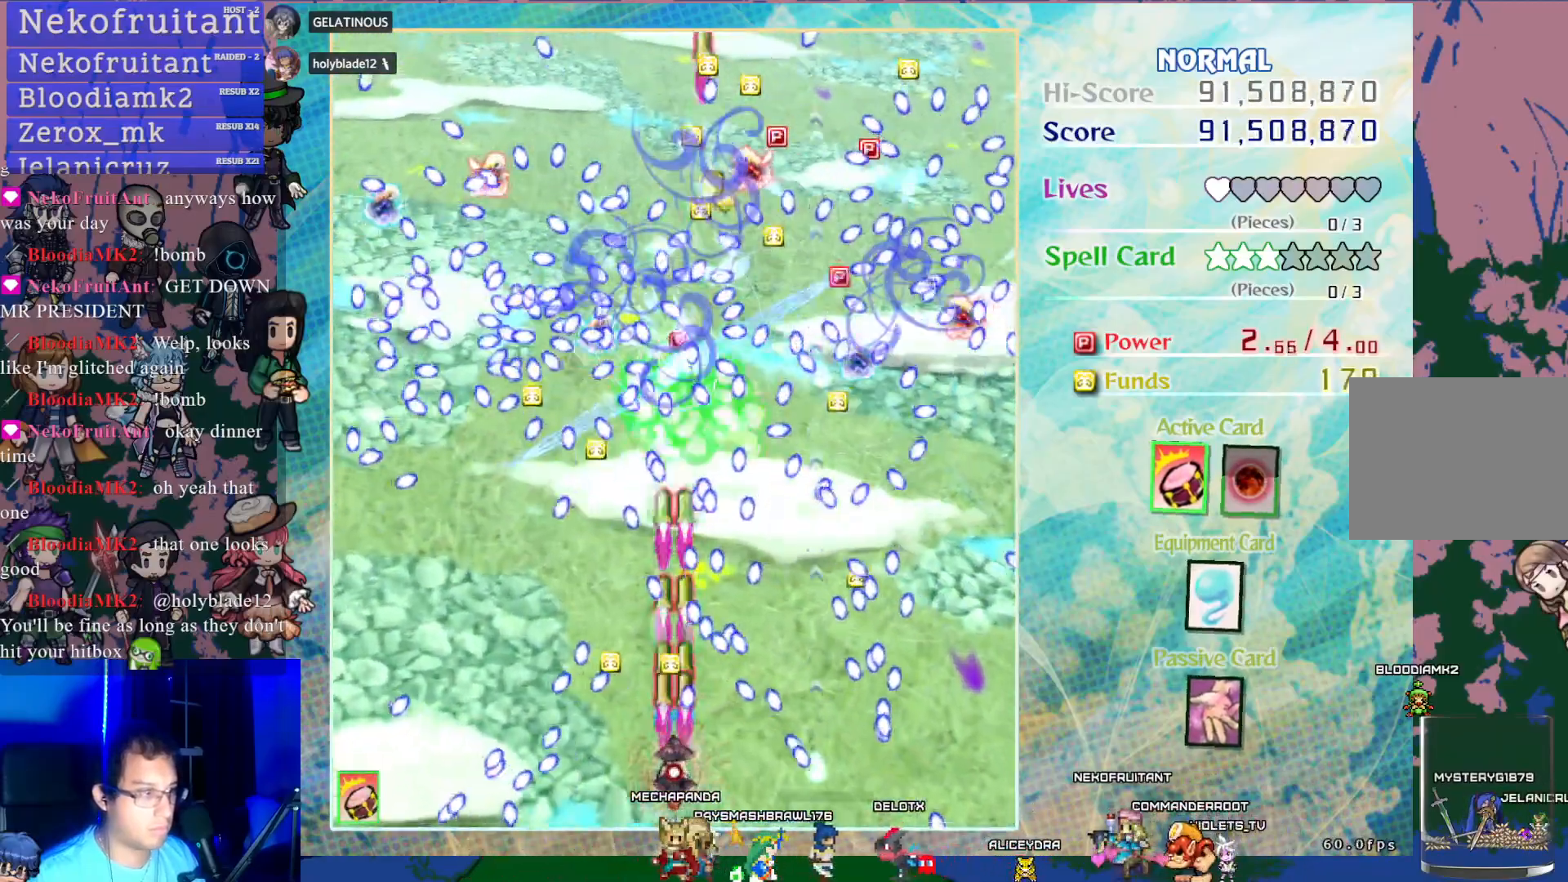
{"buttons": ["CROSS", "SQUARE", "DPAD_DOWN", "DPAD_RIGHT"], "left_stick": "center", "events": [[350, "DPAD_DOWN", "down"], [350, "DPAD_RIGHT", "down"]]}
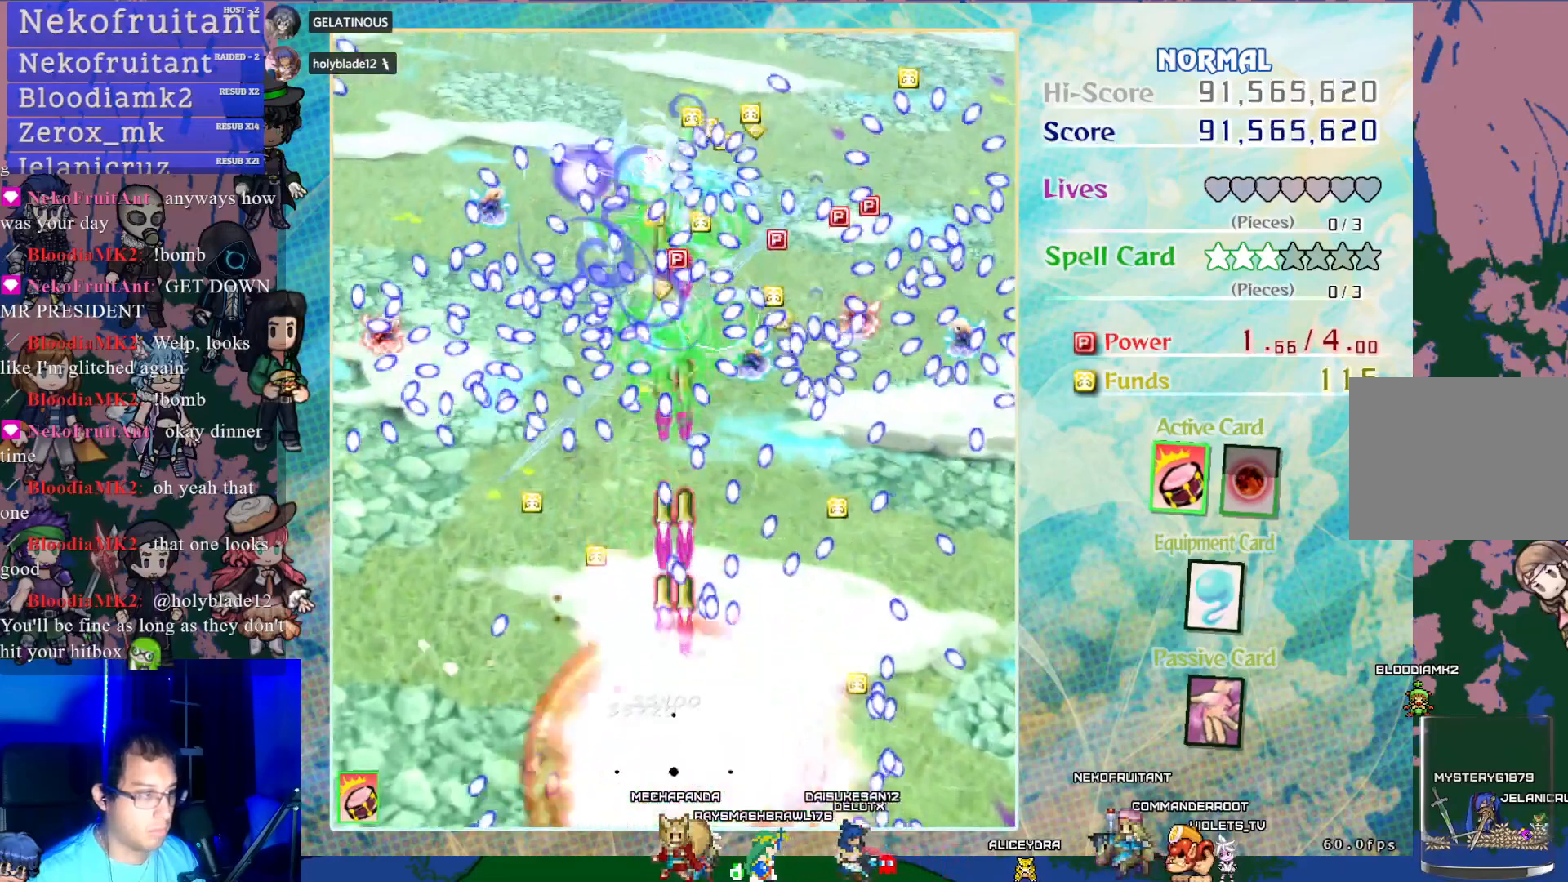
{"buttons": [], "left_stick": "center", "events": [[33, "DPAD_RIGHT", "up"], [50, "DPAD_DOWN", "up"], [83, "SQUARE", "up"], [167, "CROSS", "up"]]}
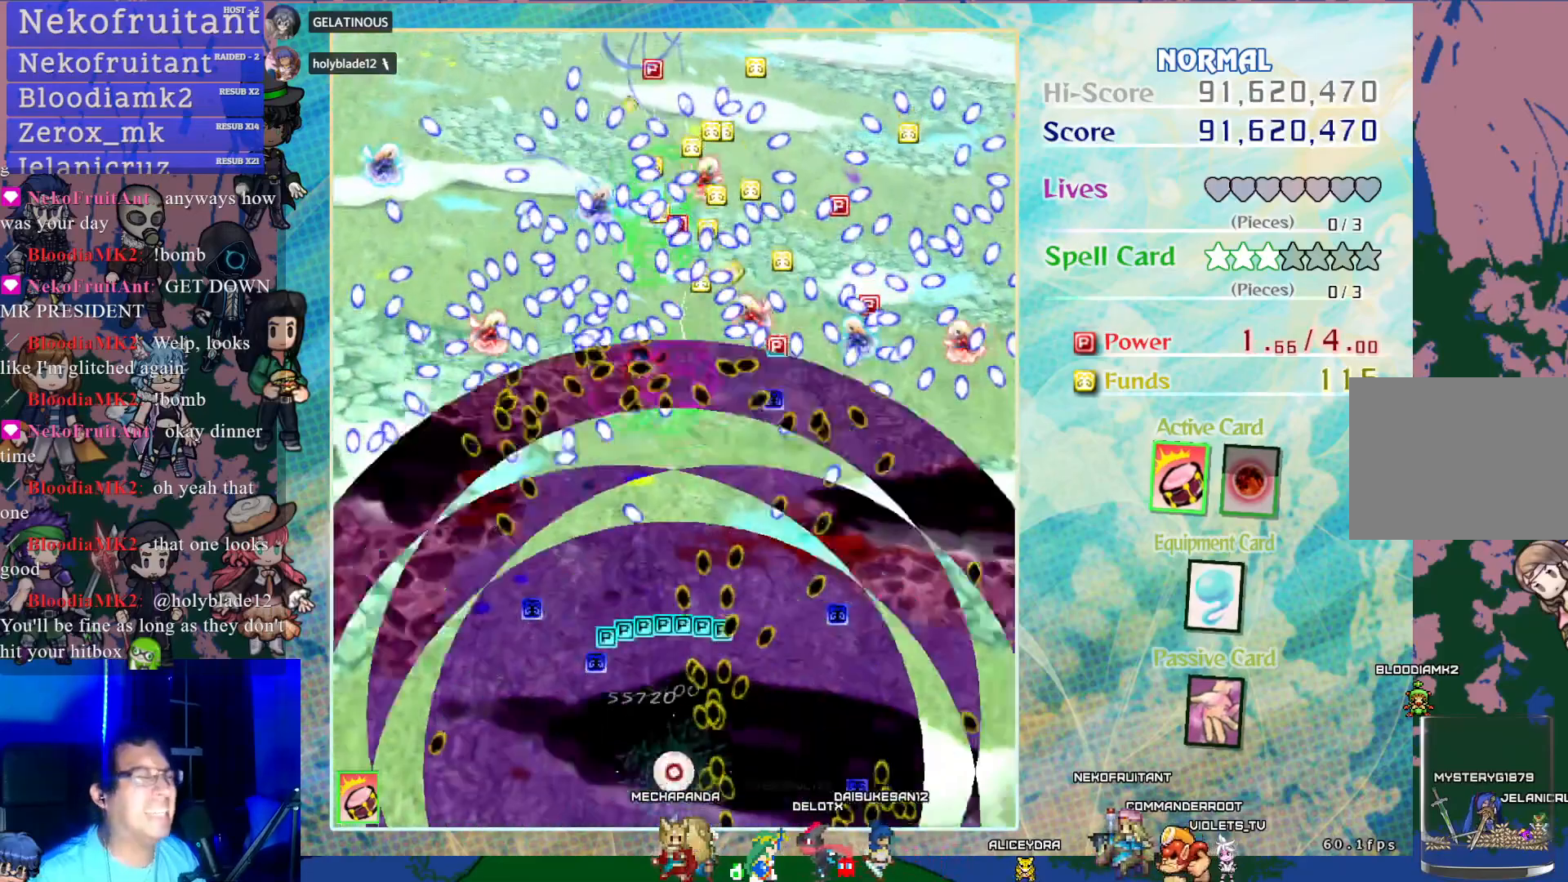
{"buttons": ["START"], "left_stick": "center", "events": [[450, "START", "down"]]}
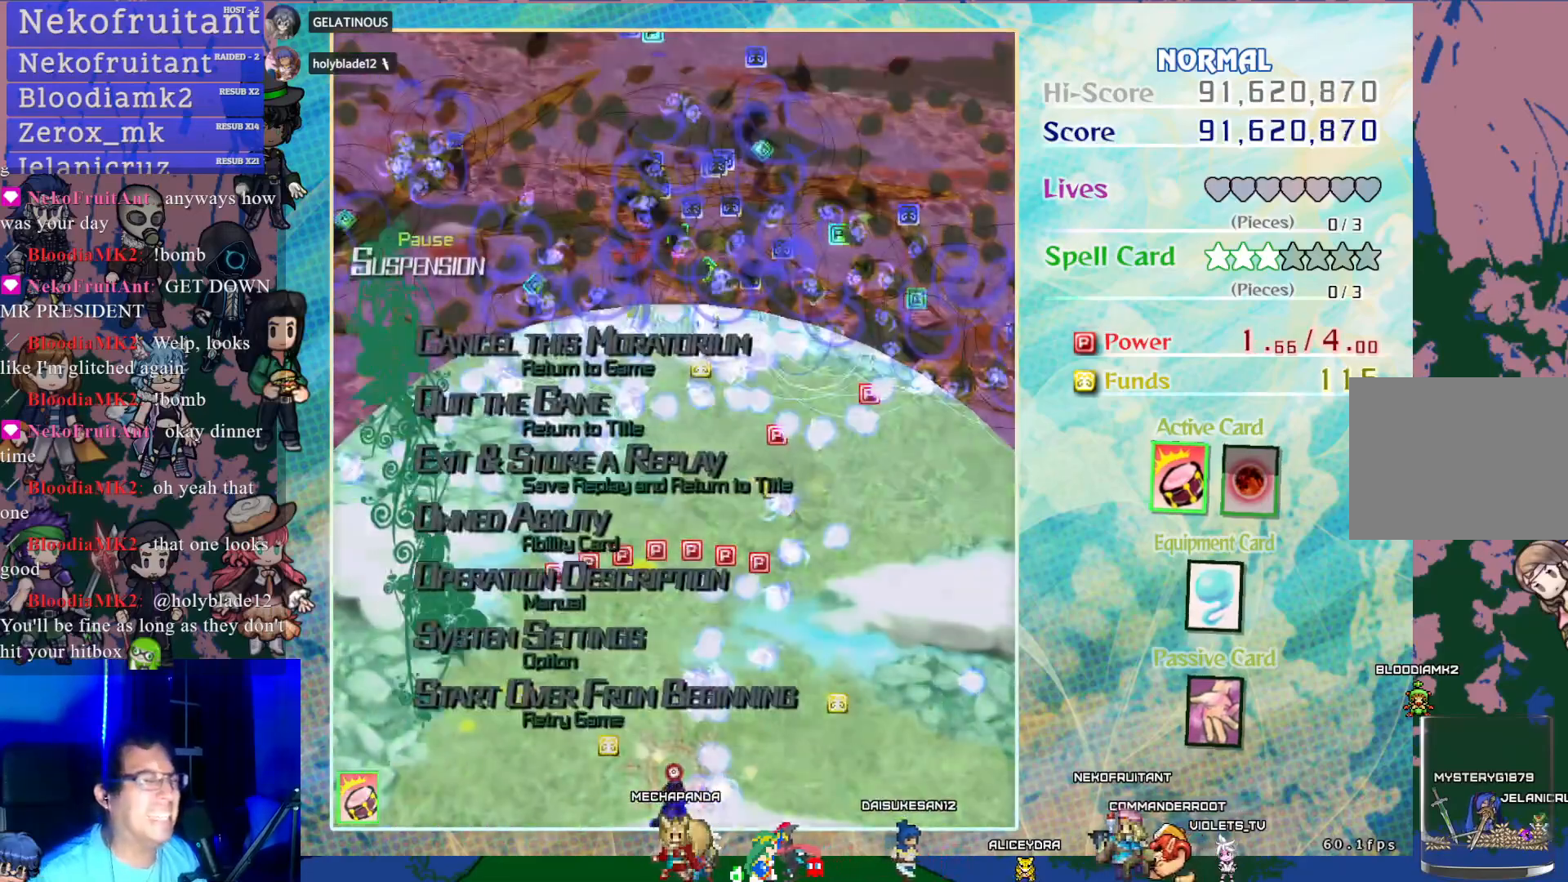
{"buttons": [], "left_stick": "center", "events": [[183, "START", "up"]]}
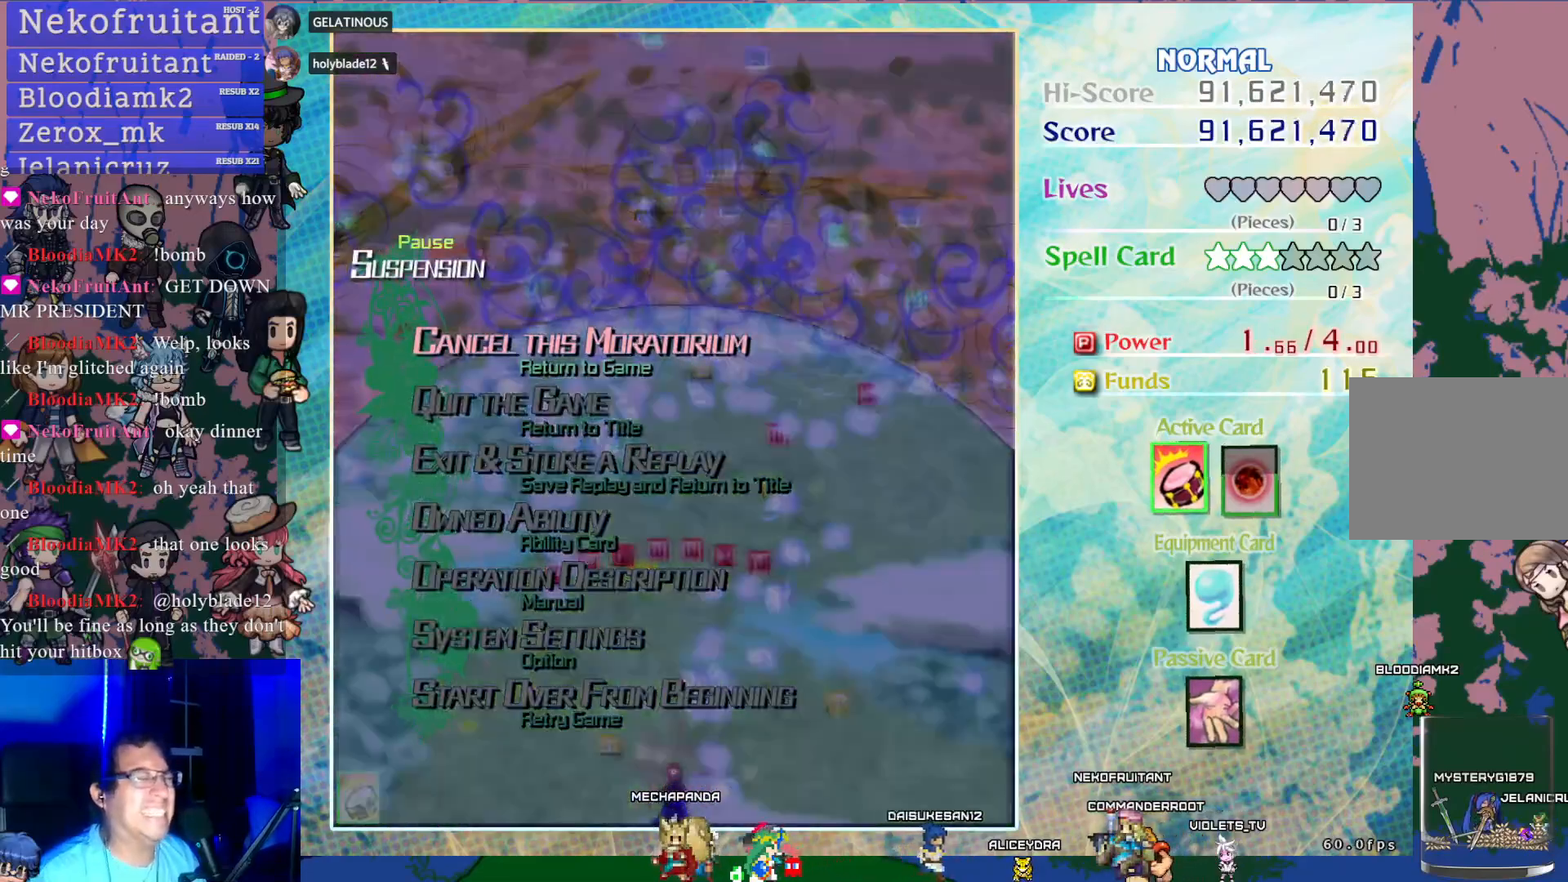
{"buttons": [], "left_stick": "center", "events": []}
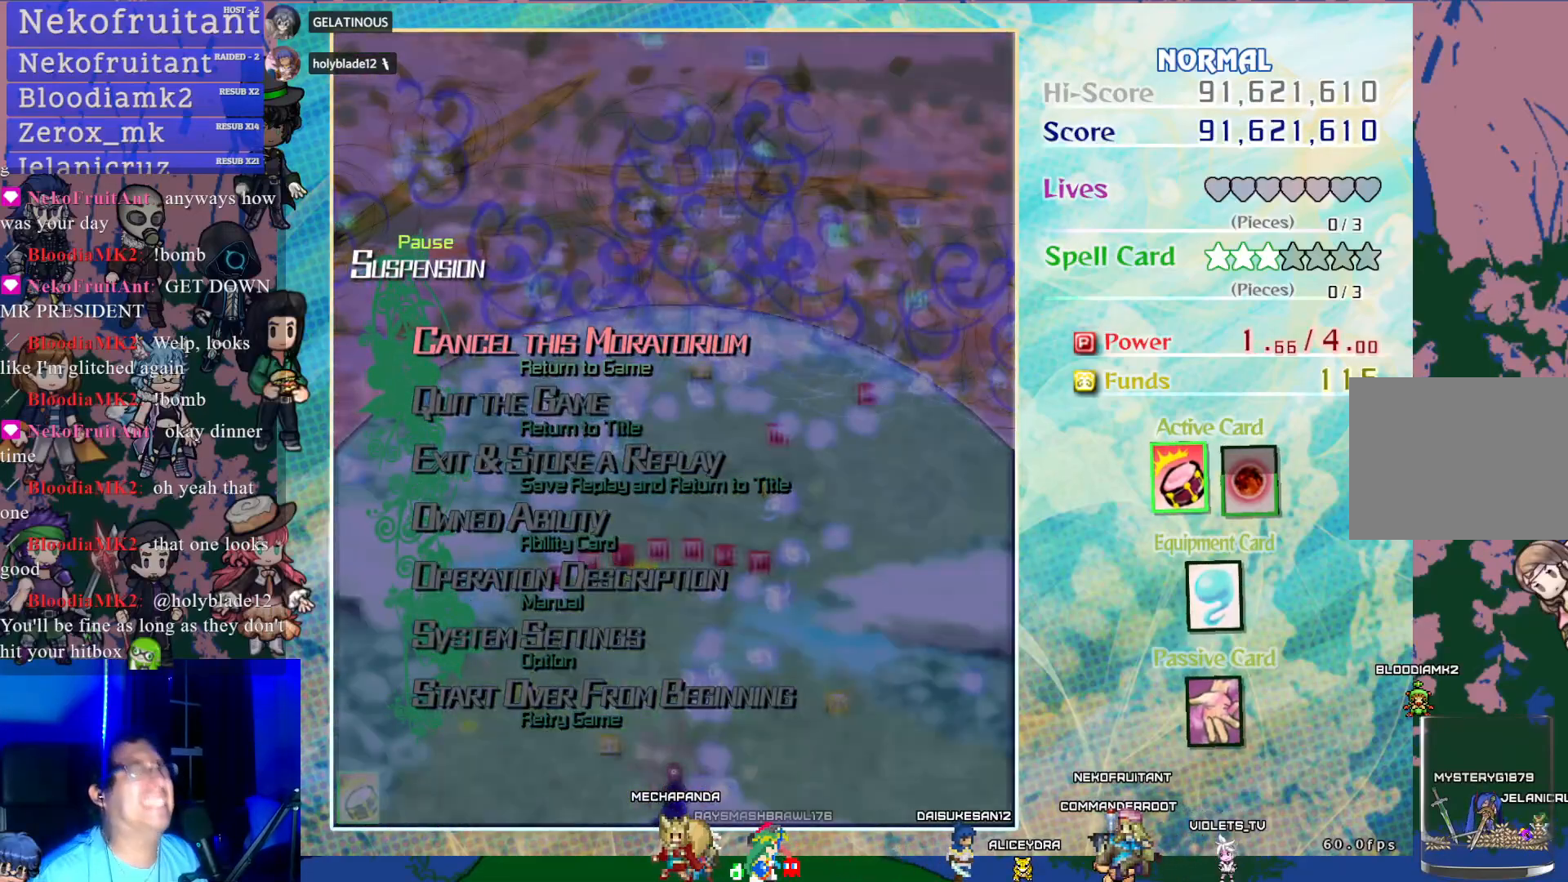
{"buttons": [], "left_stick": "center", "events": []}
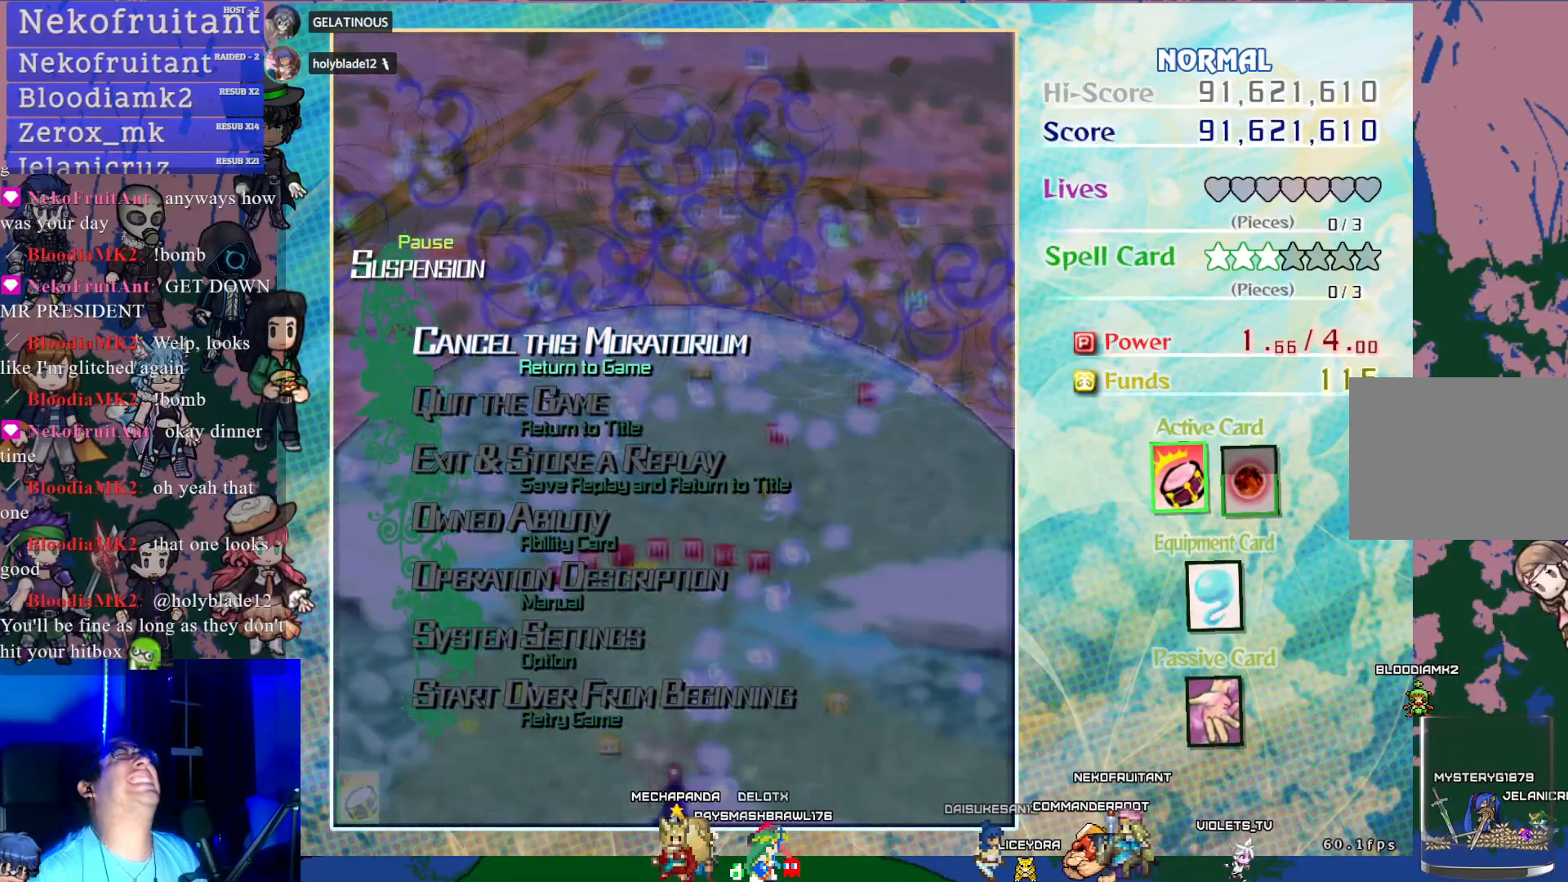
{"buttons": [], "left_stick": "center", "events": []}
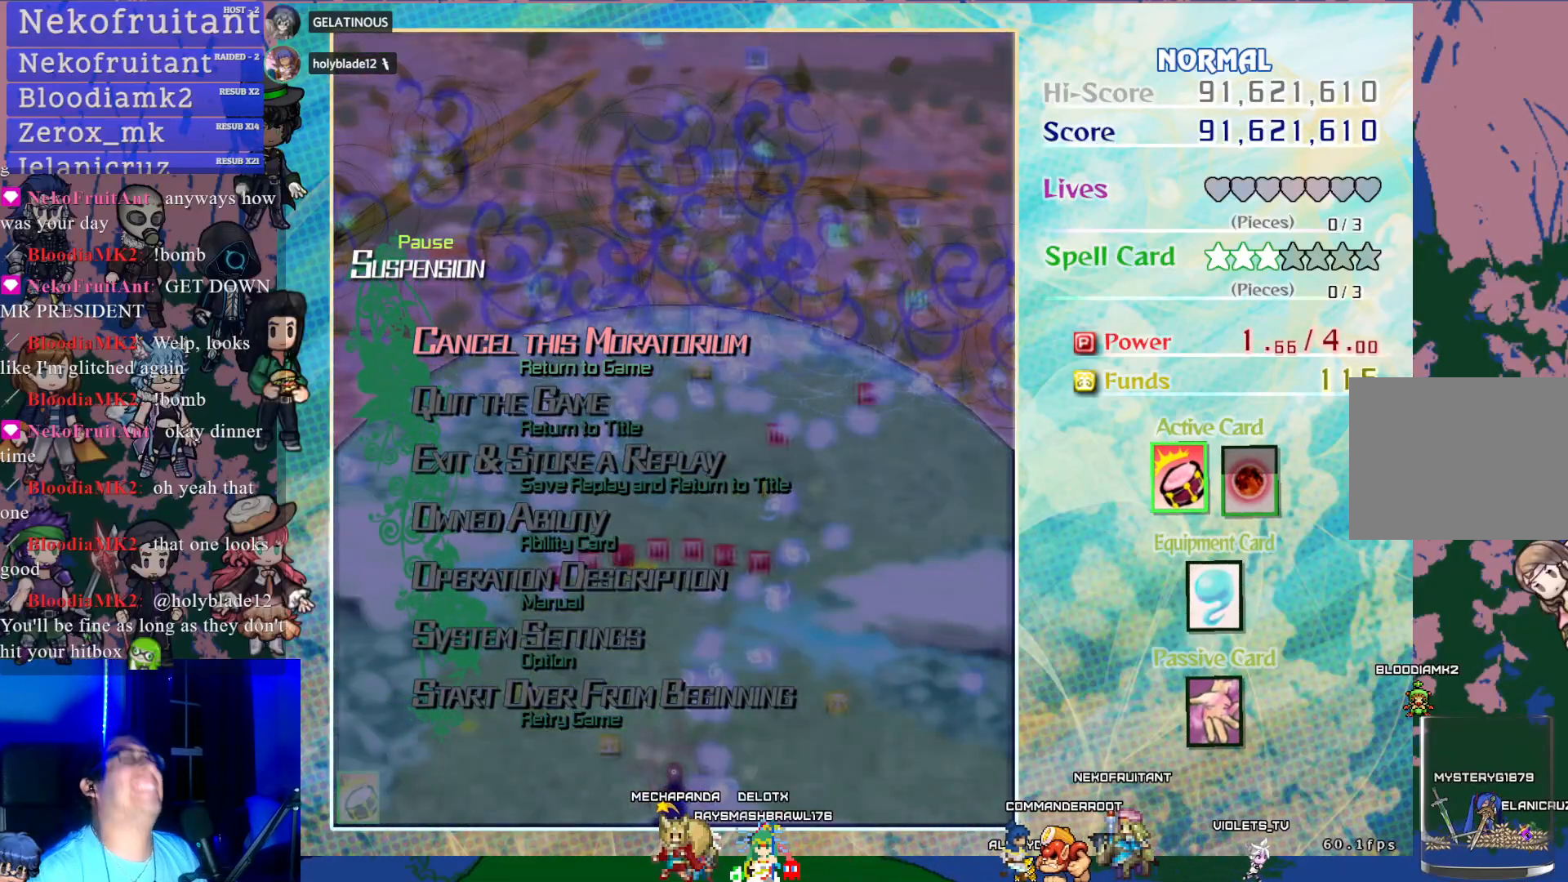
{"buttons": ["CROSS"], "left_stick": "center", "events": [[167, "CROSS", "down"]]}
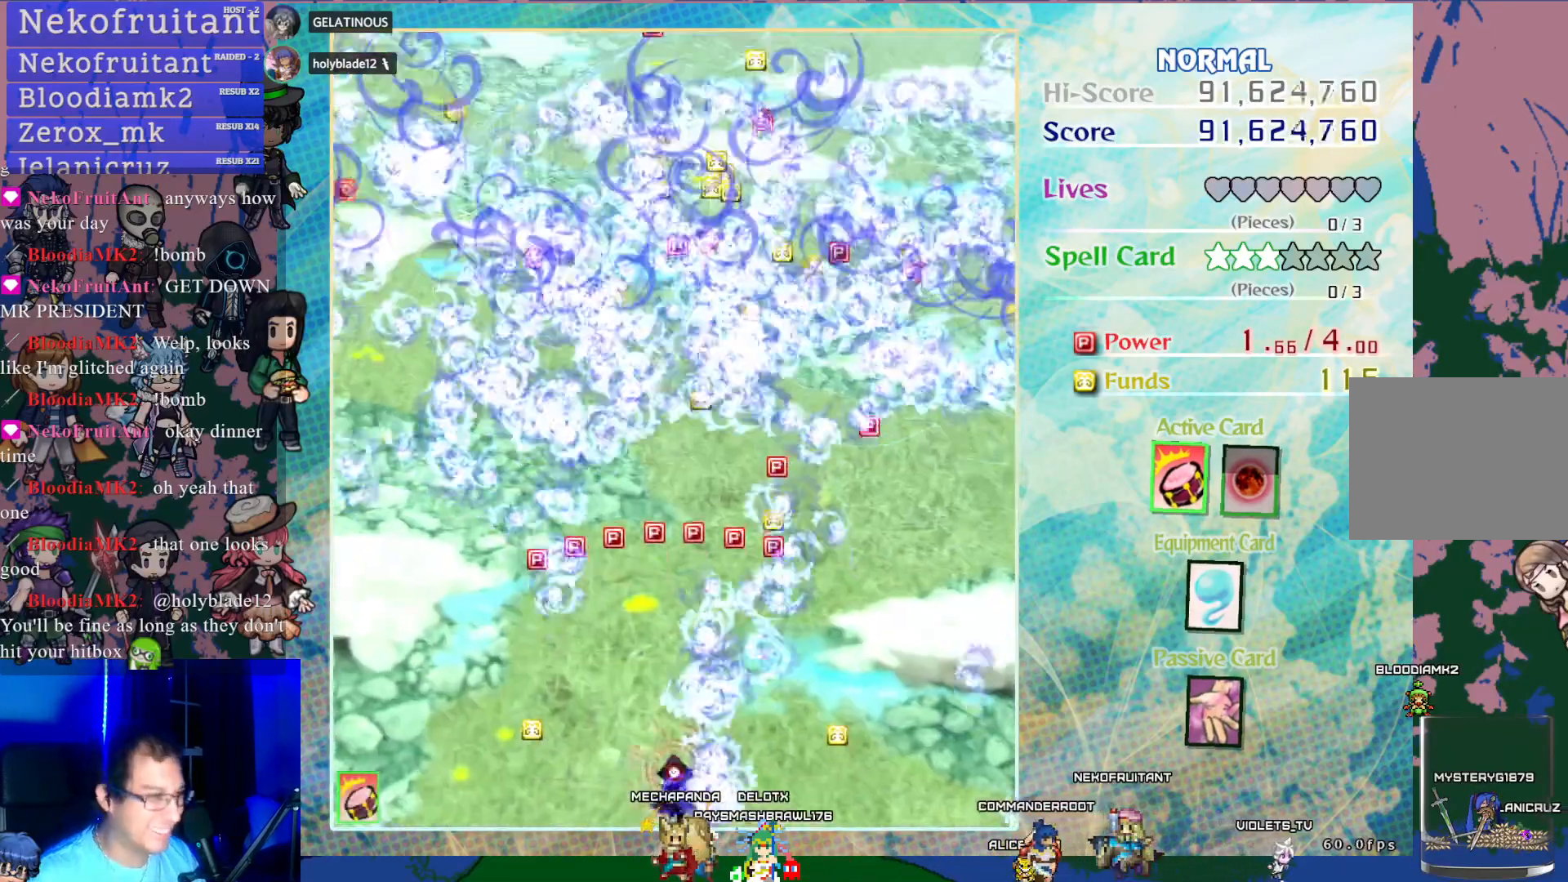
{"buttons": ["CROSS", "DPAD_UP"], "left_stick": "center", "events": [[267, "DPAD_LEFT", "down"], [450, "DPAD_UP", "down"], [483, "DPAD_LEFT", "up"]]}
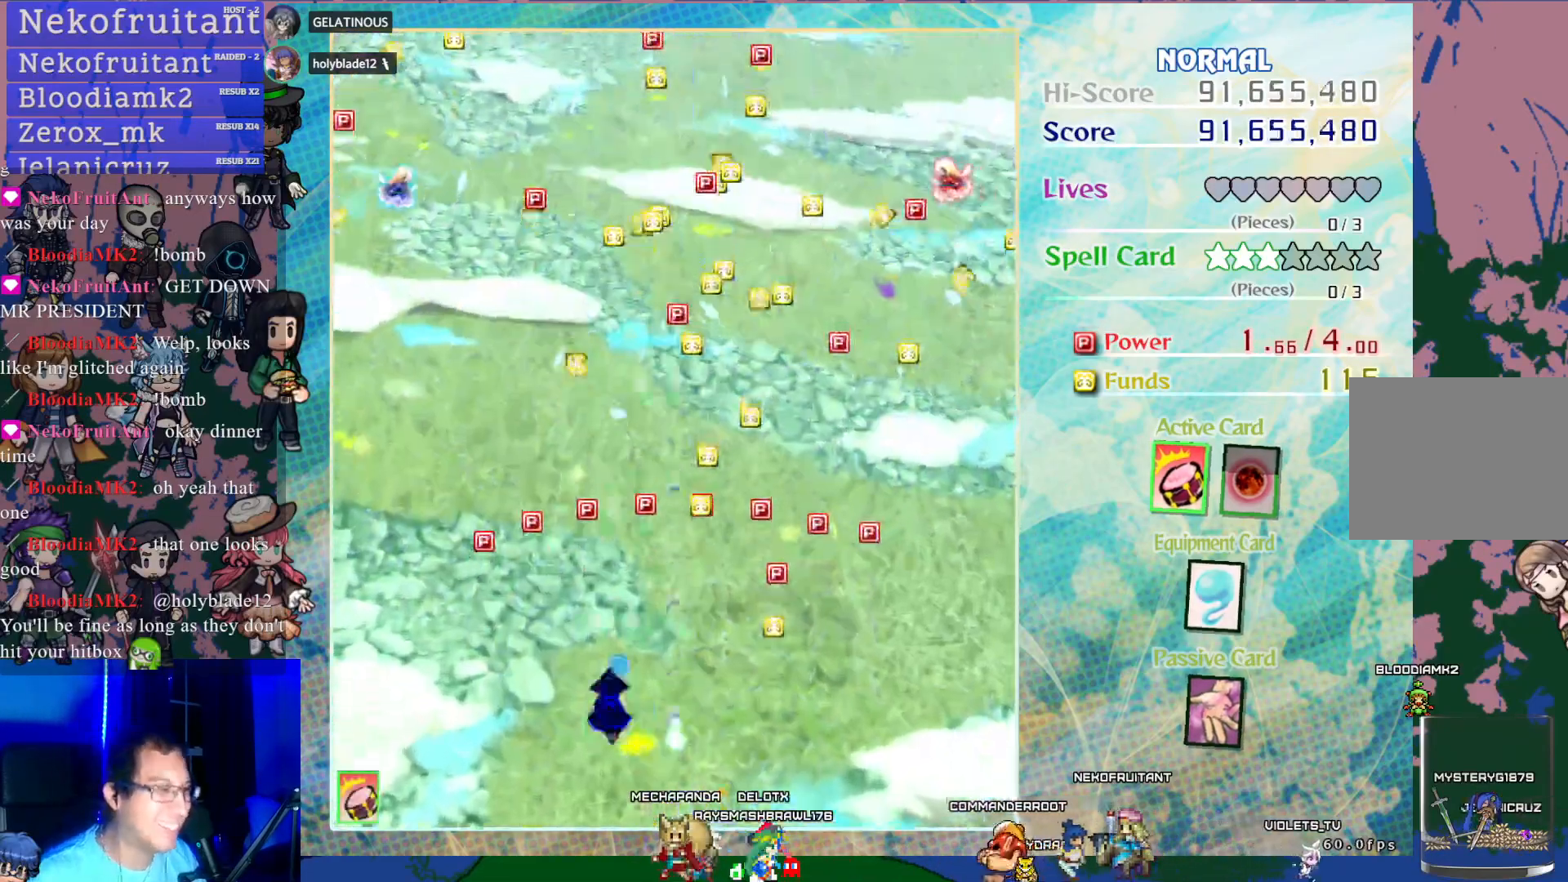
{"buttons": ["CROSS", "DPAD_RIGHT"], "left_stick": "center", "events": [[17, "DPAD_LEFT", "down"], [283, "DPAD_LEFT", "up"], [317, "DPAD_RIGHT", "down"], [317, "DPAD_UP", "up"]]}
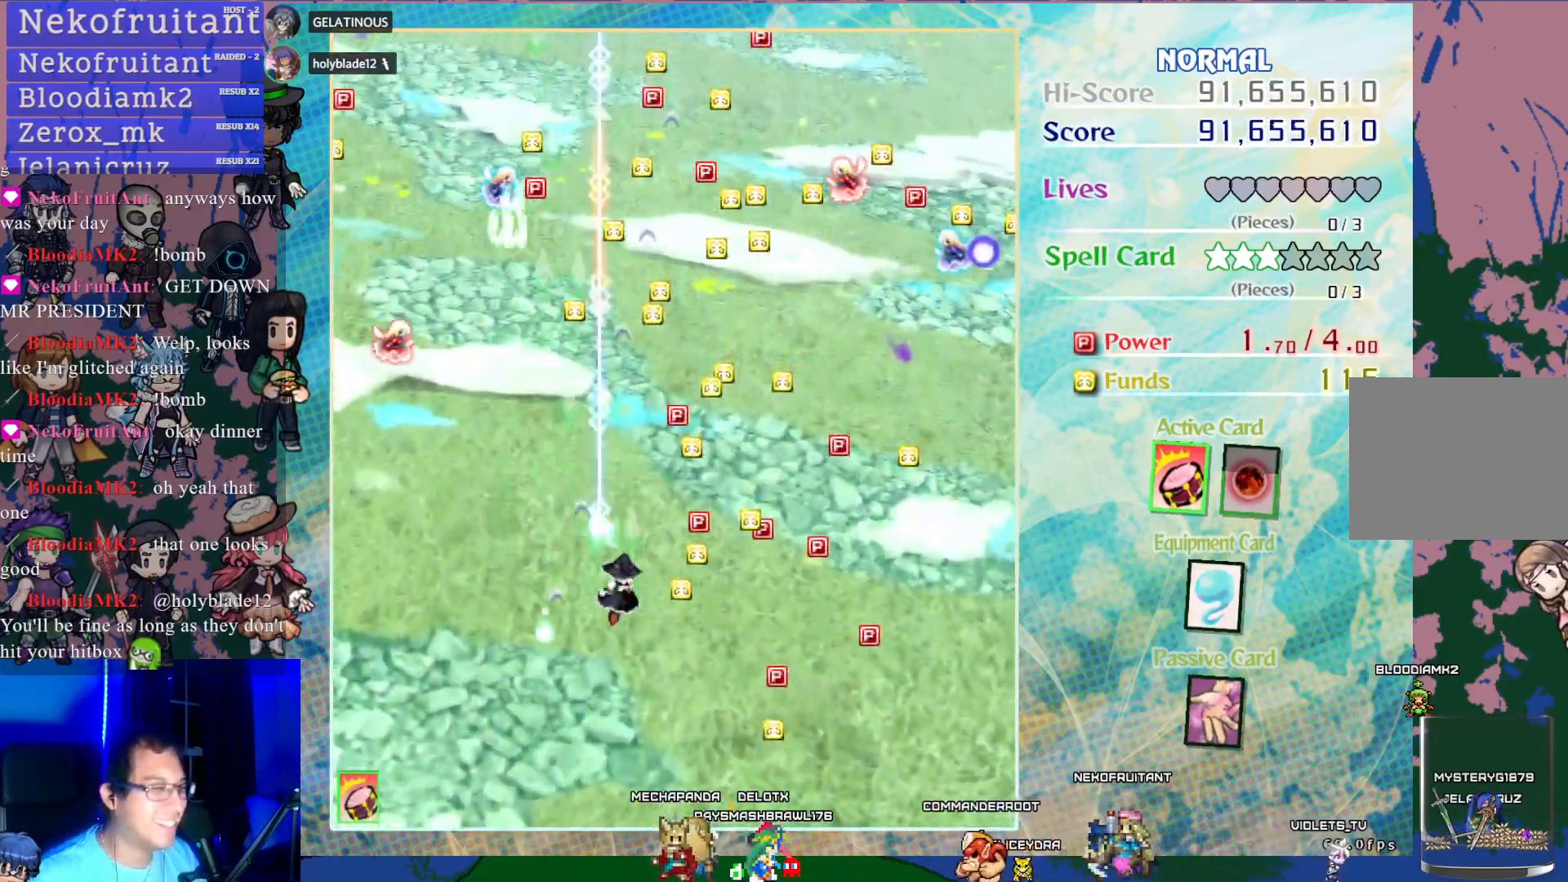
{"buttons": ["CROSS", "DPAD_LEFT"], "left_stick": "center", "events": [[400, "DPAD_RIGHT", "up"], [483, "DPAD_LEFT", "down"]]}
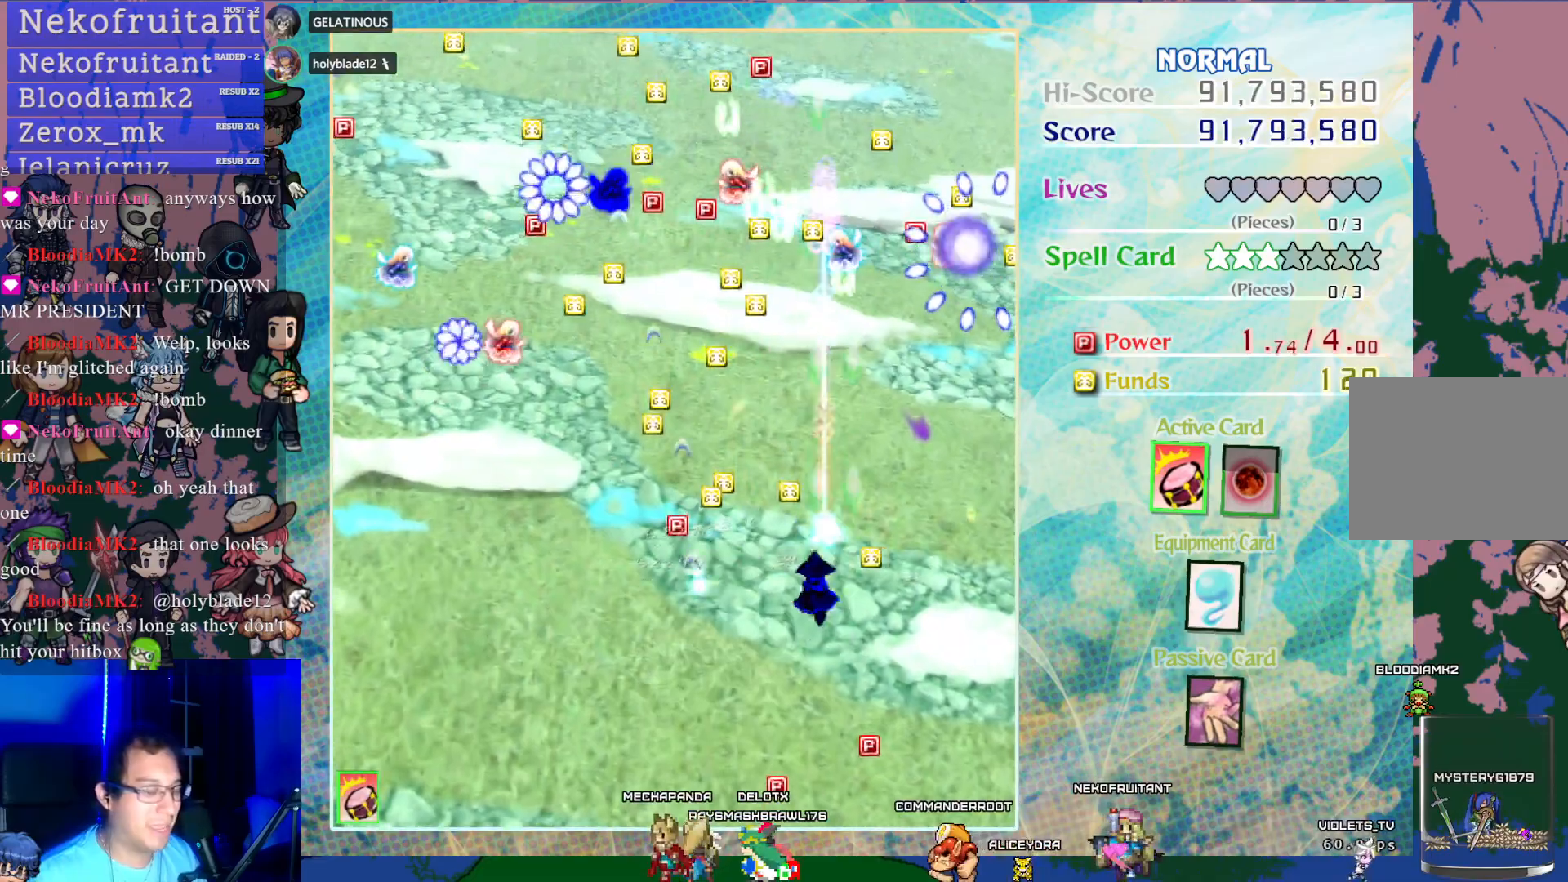
{"buttons": ["CROSS", "DPAD_RIGHT"], "left_stick": "center", "events": [[283, "DPAD_LEFT", "up"], [433, "DPAD_RIGHT", "down"]]}
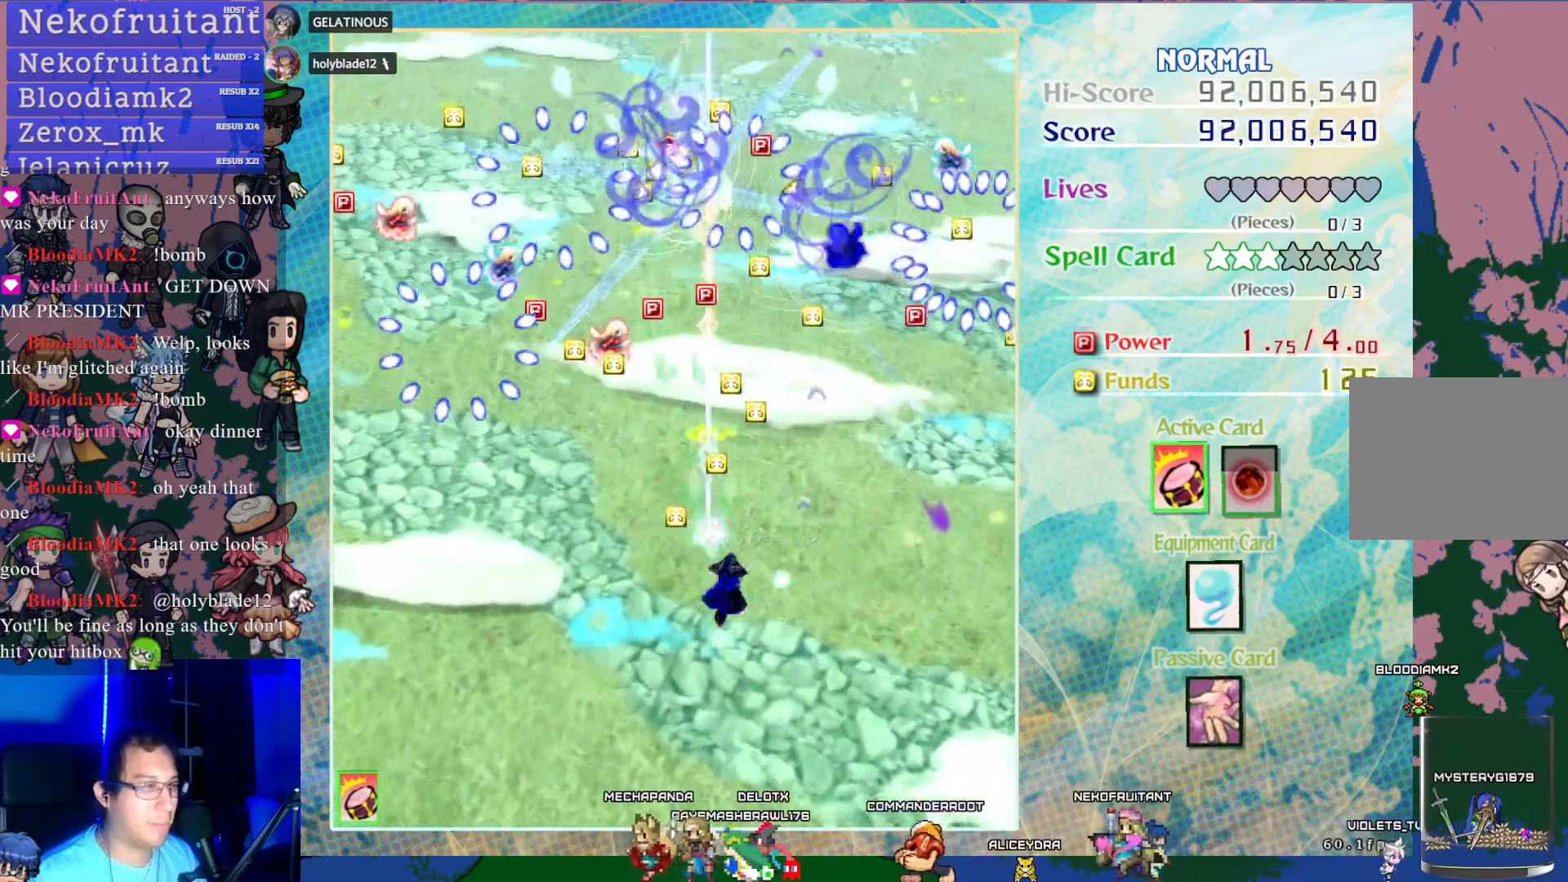
{"buttons": ["CROSS"], "left_stick": "center", "events": [[83, "DPAD_RIGHT", "up"], [167, "DPAD_LEFT", "down"], [450, "DPAD_LEFT", "up"]]}
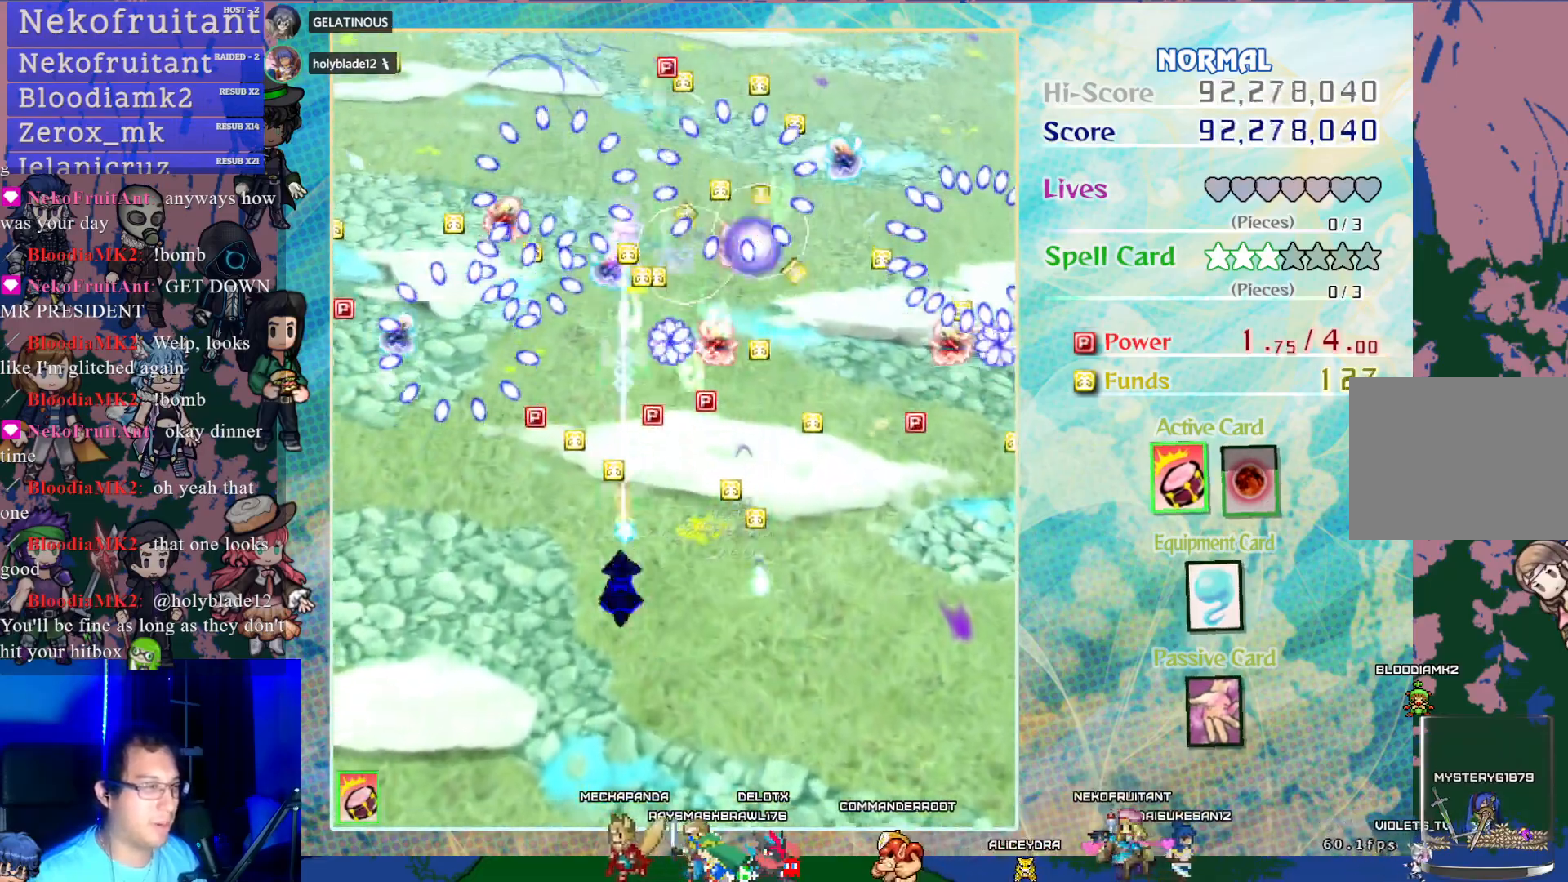
{"buttons": ["CROSS", "DPAD_RIGHT"], "left_stick": "center", "events": [[200, "DPAD_LEFT", "down"], [233, "DPAD_UP", "down"], [383, "DPAD_LEFT", "up"], [400, "DPAD_UP", "up"], [467, "DPAD_RIGHT", "down"]]}
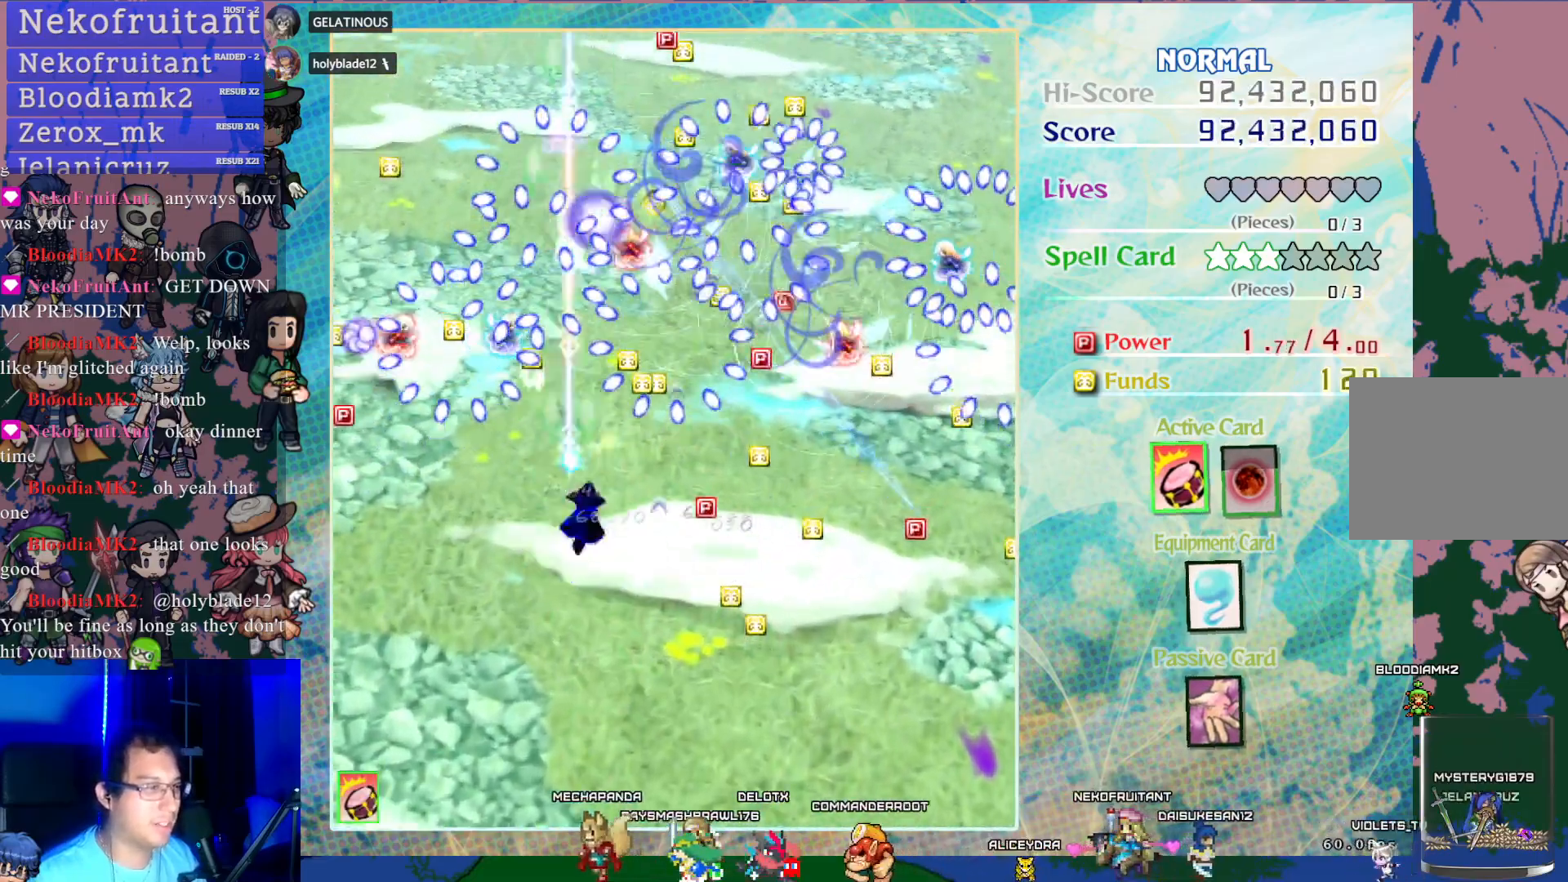
{"buttons": ["CROSS", "DPAD_RIGHT"], "left_stick": "center", "events": [[100, "DPAD_DOWN", "down"], [250, "DPAD_DOWN", "up"], [333, "DPAD_RIGHT", "up"], [500, "DPAD_RIGHT", "down"]]}
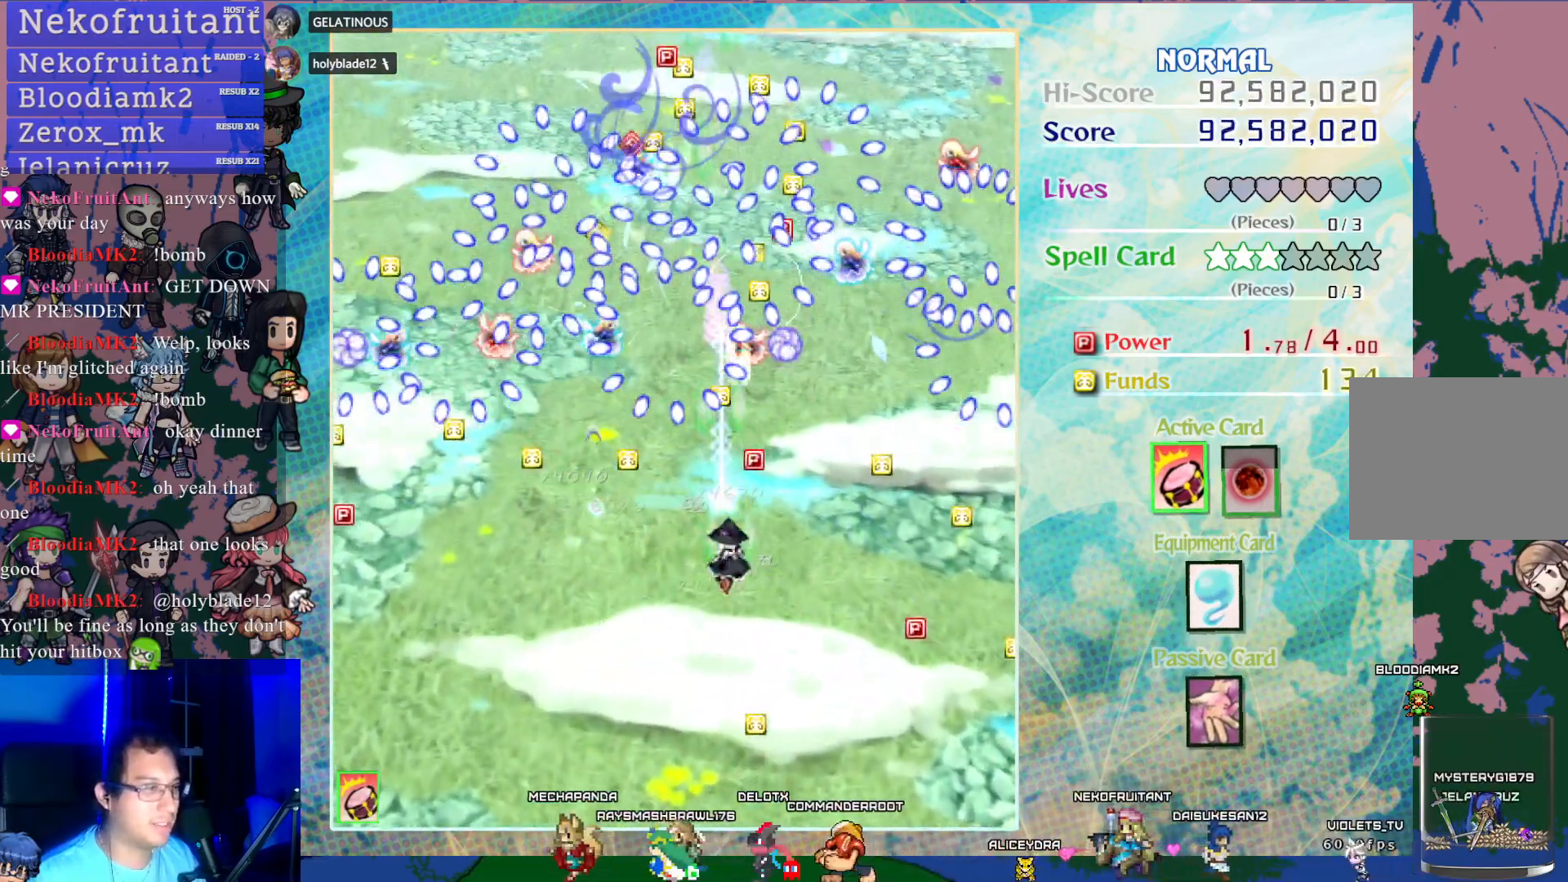
{"buttons": ["CROSS", "DPAD_LEFT"], "left_stick": "center", "events": [[100, "DPAD_DOWN", "down"], [283, "DPAD_RIGHT", "up"], [350, "DPAD_DOWN", "up"], [350, "DPAD_LEFT", "down"]]}
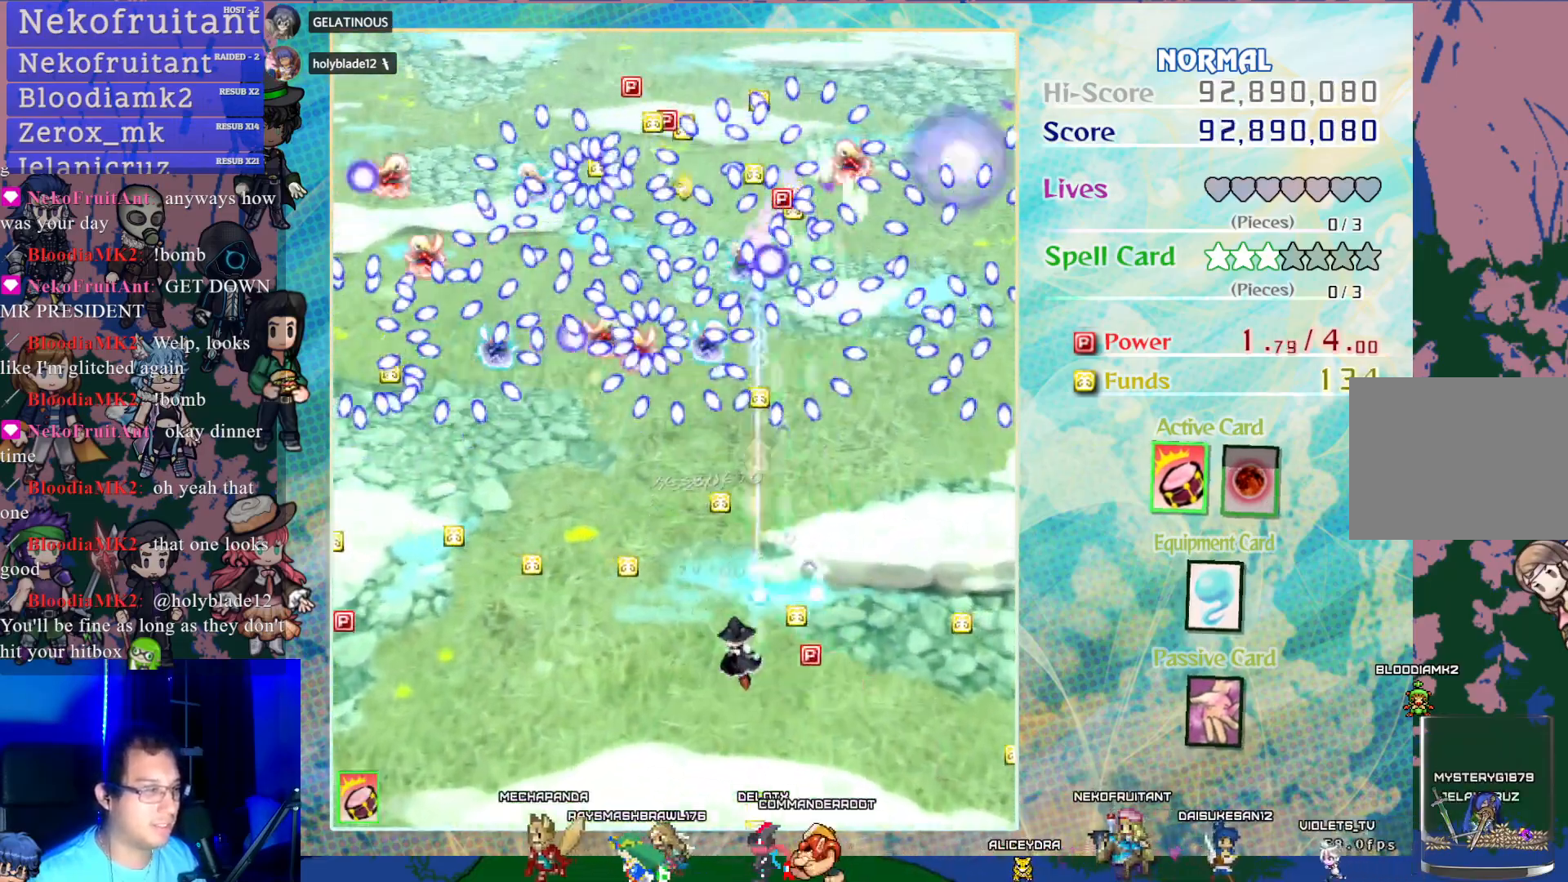
{"buttons": ["CROSS", "DPAD_RIGHT"], "left_stick": "center", "events": [[383, "DPAD_LEFT", "up"], [450, "DPAD_RIGHT", "down"]]}
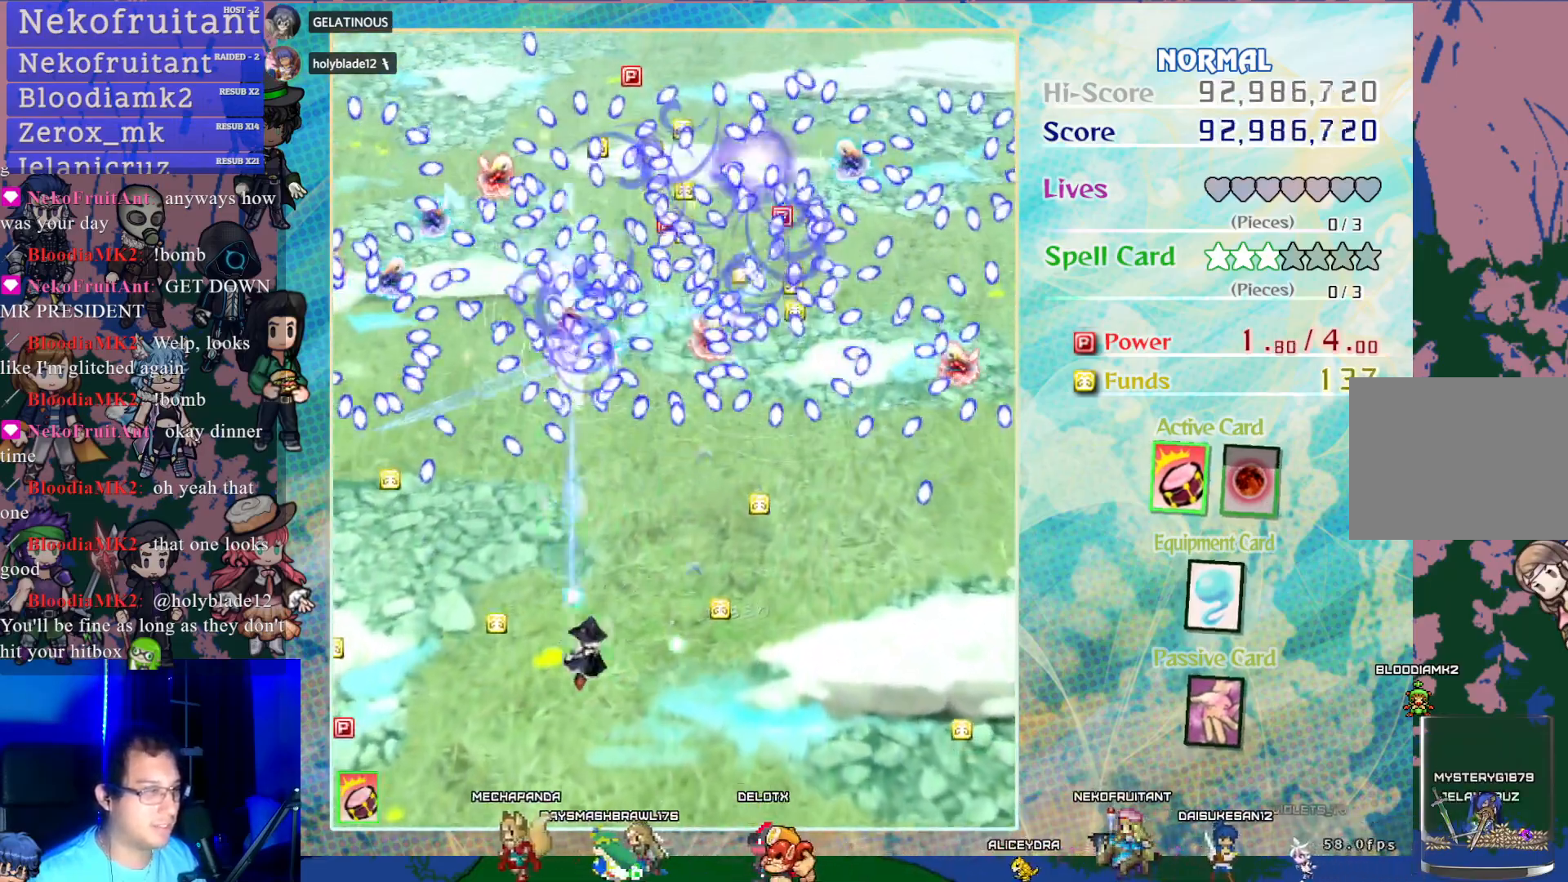
{"buttons": ["CROSS"], "left_stick": "center", "events": [[250, "DPAD_RIGHT", "up"], [350, "DPAD_DOWN", "down"], [467, "DPAD_DOWN", "up"]]}
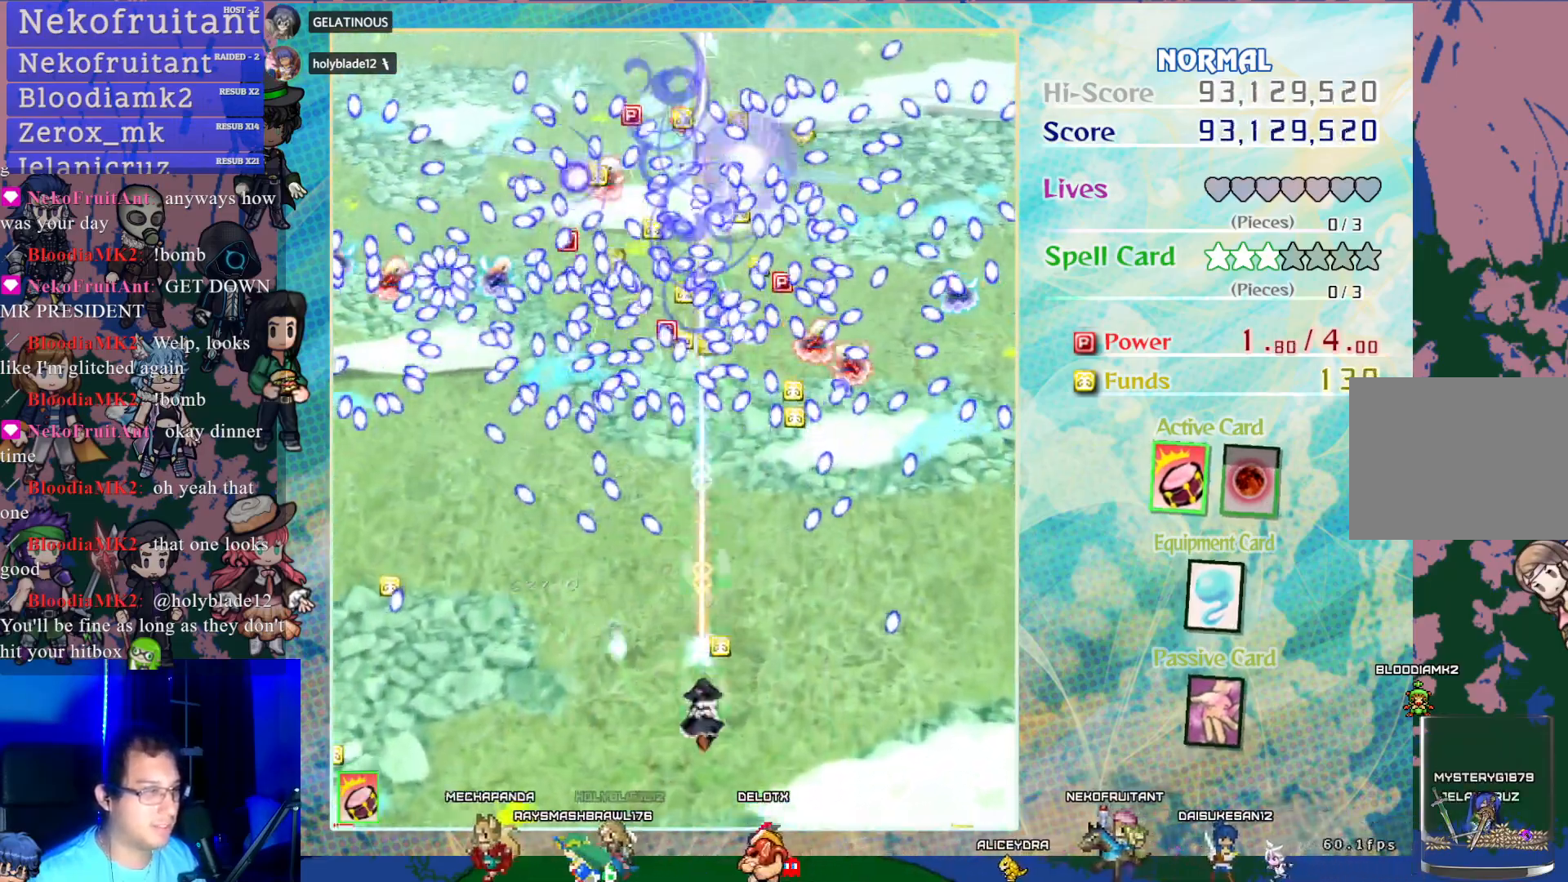
{"buttons": ["CROSS", "DPAD_LEFT"], "left_stick": "center", "events": [[183, "DPAD_LEFT", "down"], [317, "DPAD_LEFT", "up"], [483, "DPAD_LEFT", "down"]]}
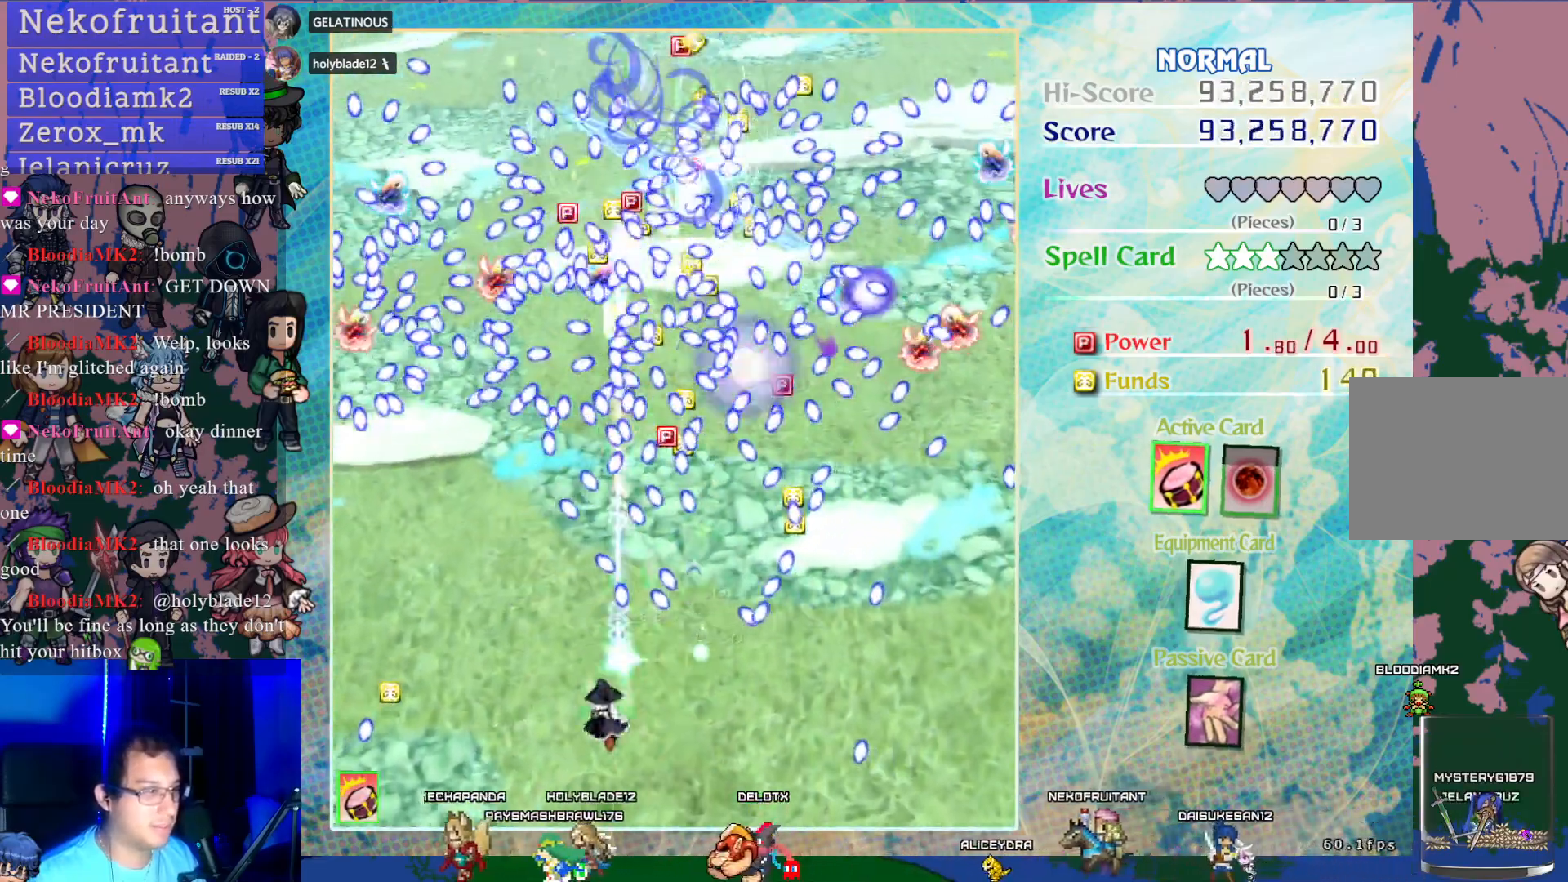
{"buttons": ["CROSS"], "left_stick": "center", "events": [[83, "DPAD_LEFT", "up"], [350, "DPAD_LEFT", "down"], [483, "DPAD_LEFT", "up"]]}
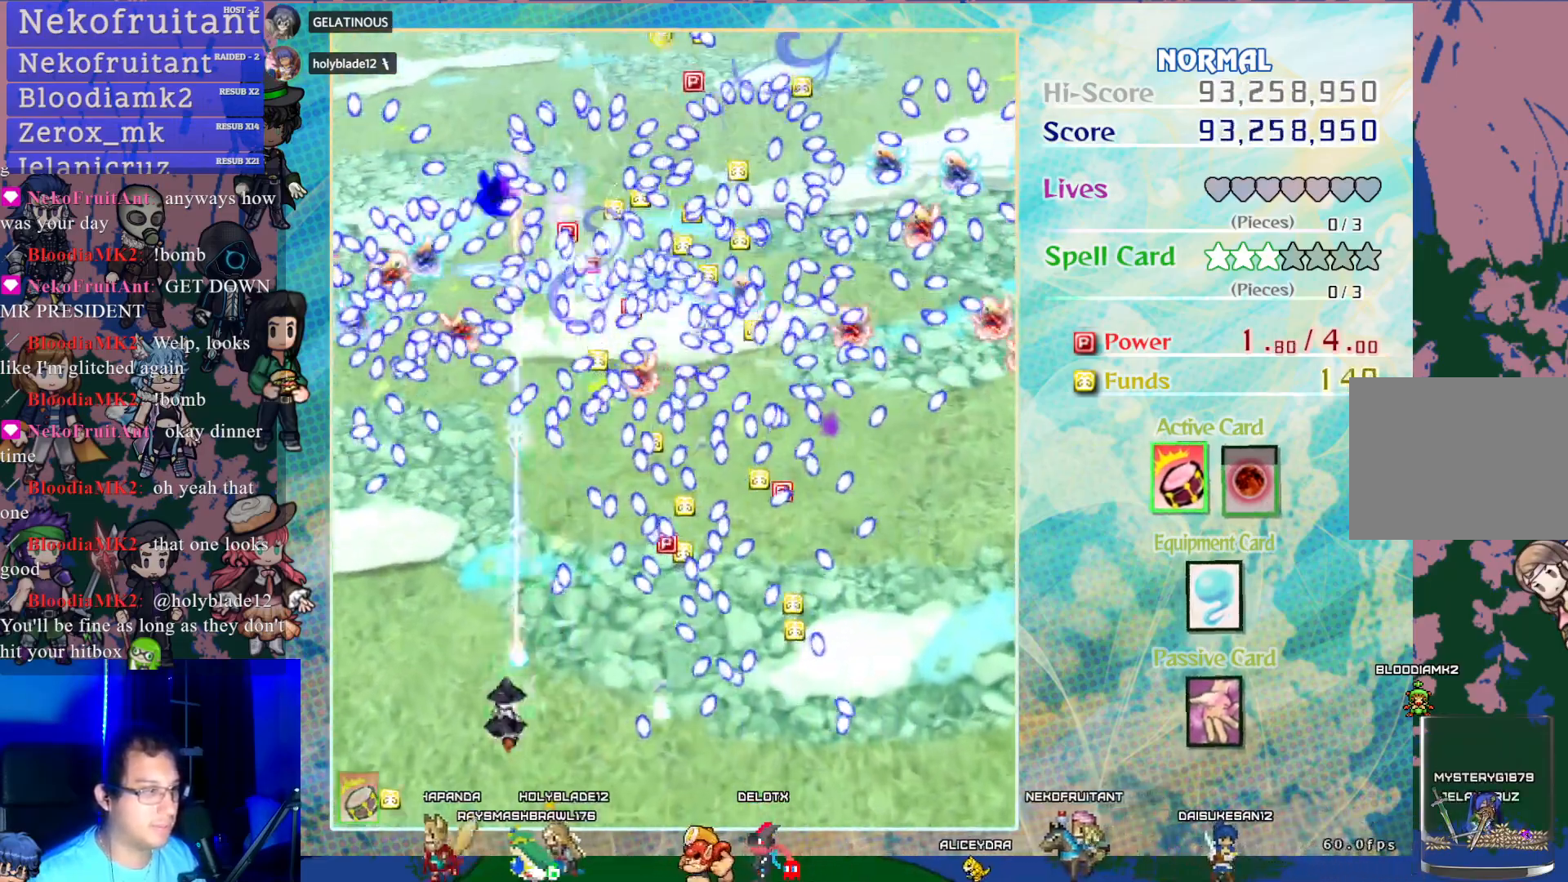
{"buttons": ["CROSS"], "left_stick": "center", "events": [[133, "TRIANGLE", "down"], [250, "TRIANGLE", "up"], [350, "DPAD_LEFT", "down"], [467, "DPAD_LEFT", "up"]]}
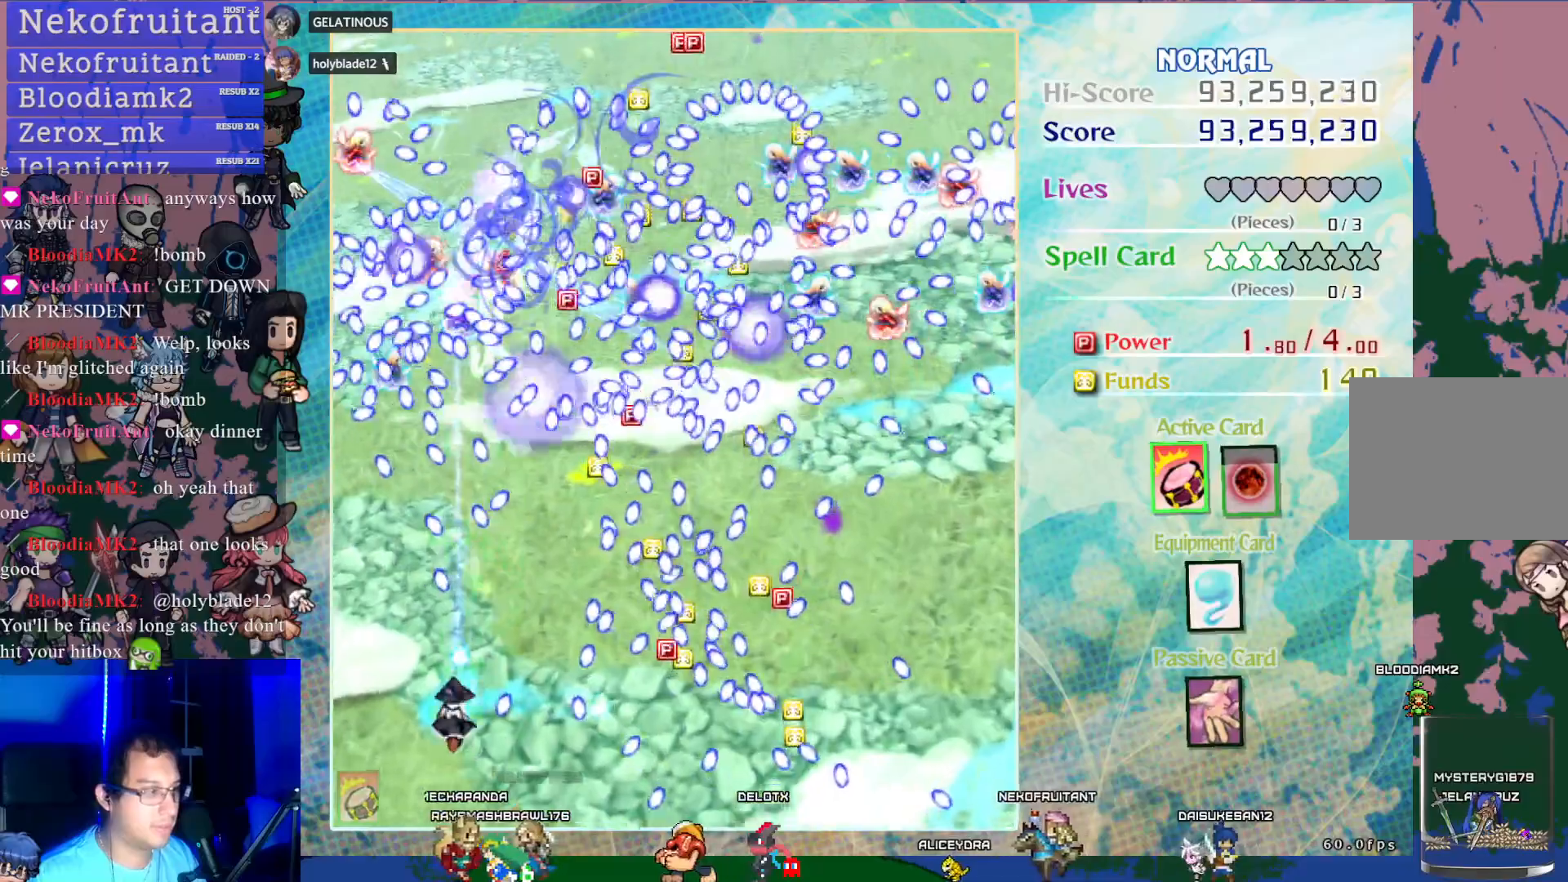
{"buttons": ["CROSS", "DPAD_UP"], "left_stick": "center", "events": [[50, "DPAD_LEFT", "down"], [200, "DPAD_LEFT", "up"], [450, "DPAD_UP", "down"]]}
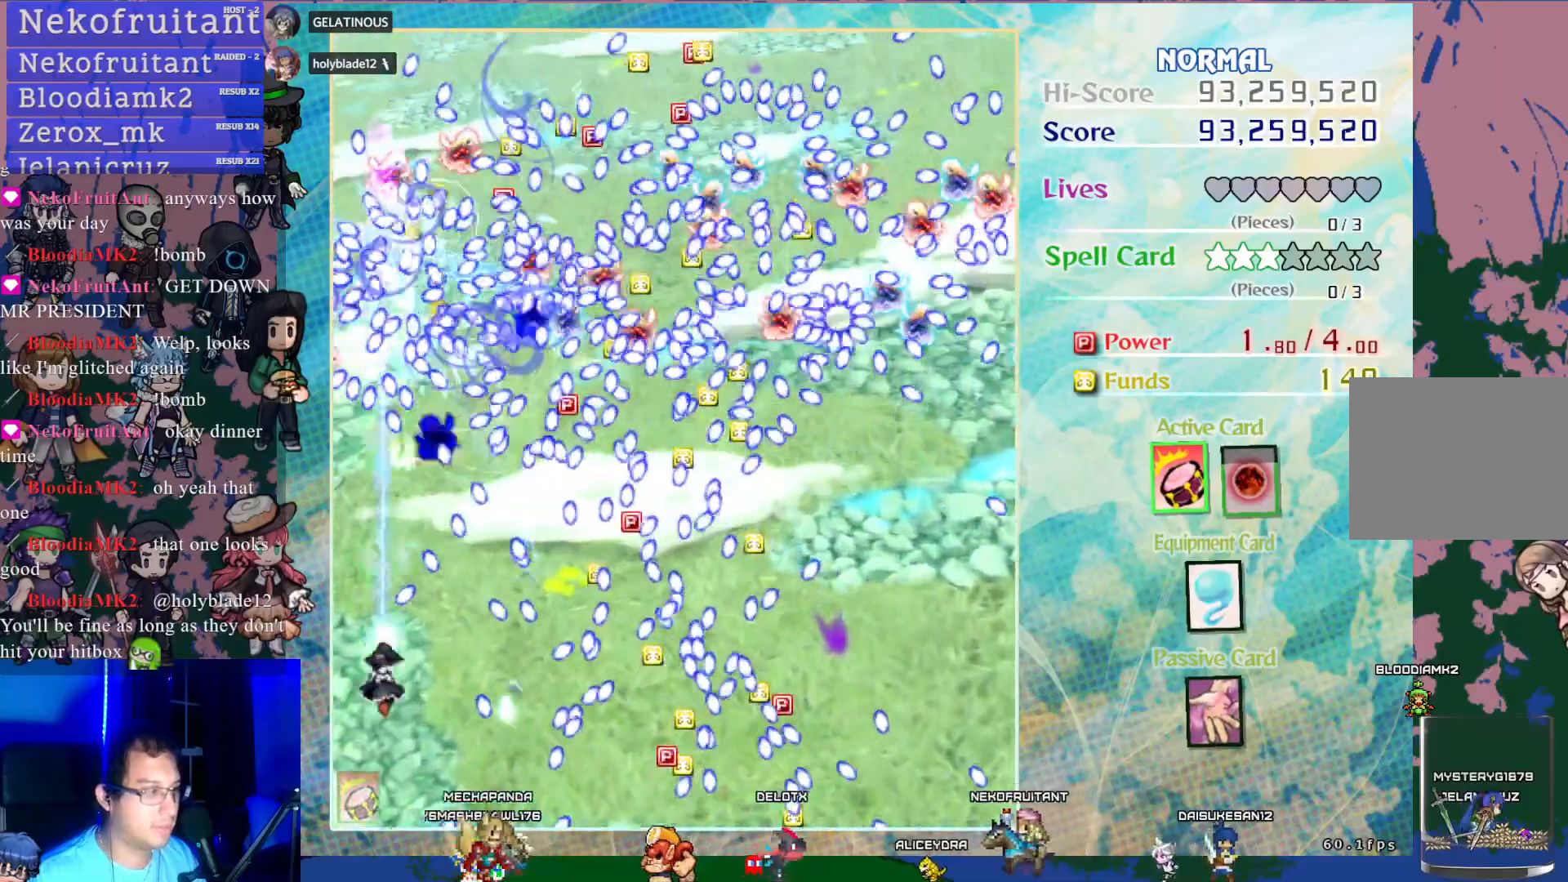
{"buttons": ["CROSS"], "left_stick": "center", "events": [[17, "DPAD_RIGHT", "down"], [50, "DPAD_UP", "up"], [133, "DPAD_RIGHT", "up"], [133, "R1", "down"], [233, "R1", "up"]]}